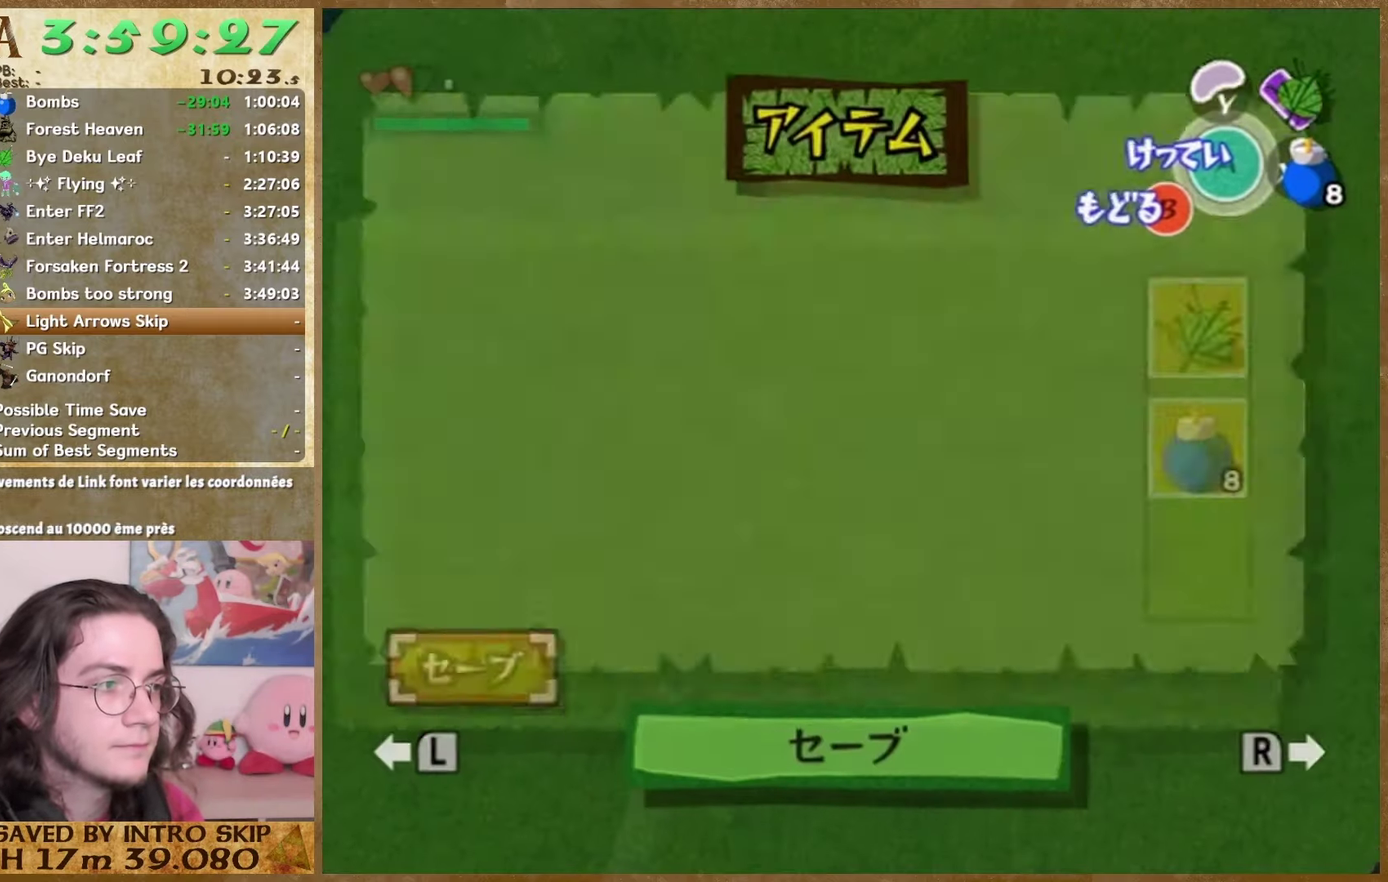
Gameplay with a controller (Nintendo layout); each line is a JSON object with the inputs held at the frame after it. "events" lists button and stick changes between this image and that frame as [ms after this image, input, new state], when the widget could be followed in between. This overlay highlights the sticks when they move; stick clicks (L3 R3) are not distinguishable. Not read: L3 R3.
{"buttons": [], "left_stick": "center", "right_stick": "center", "events": []}
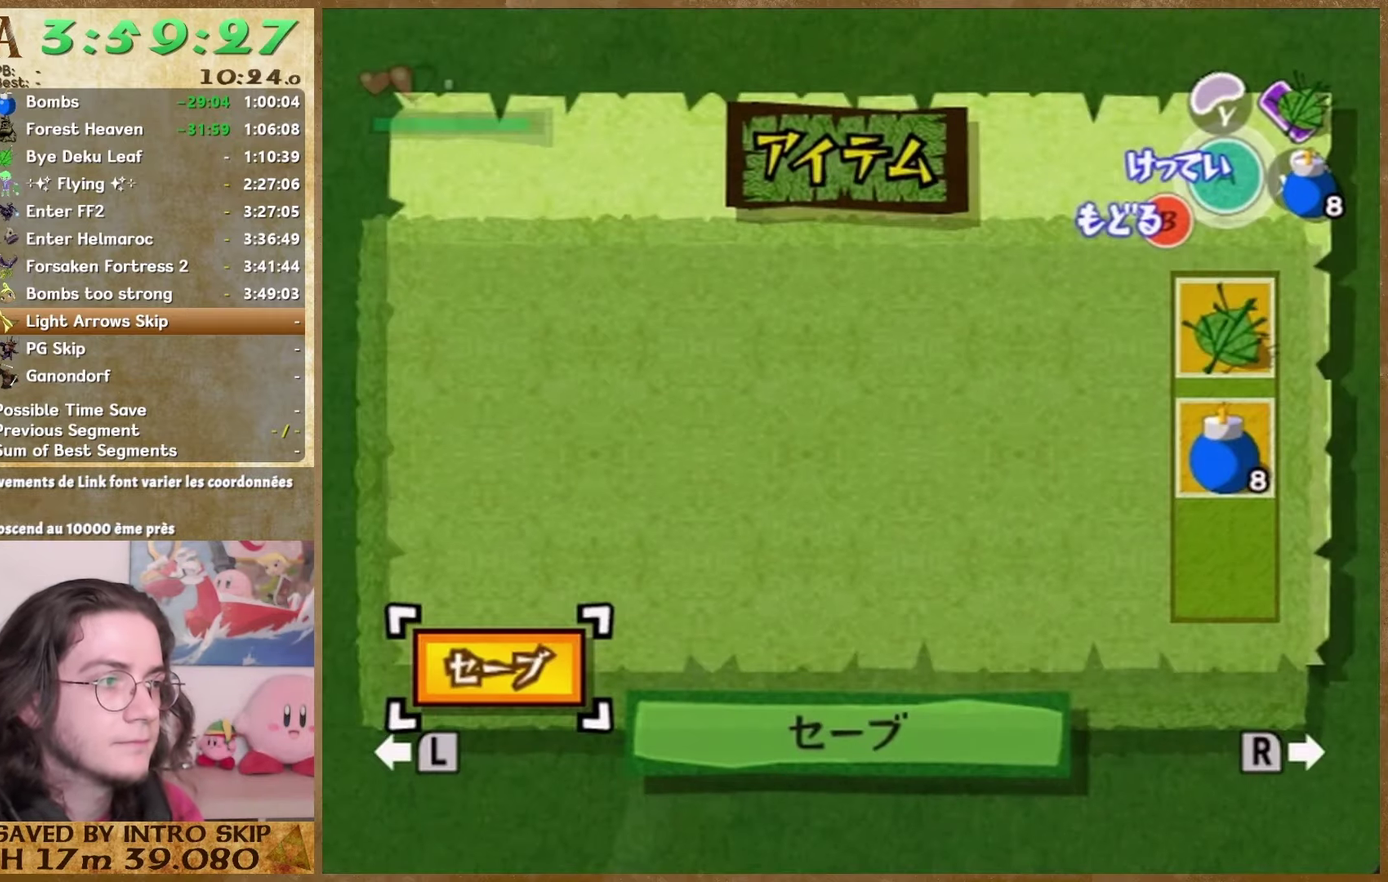
{"buttons": [], "left_stick": "center", "right_stick": "center", "events": []}
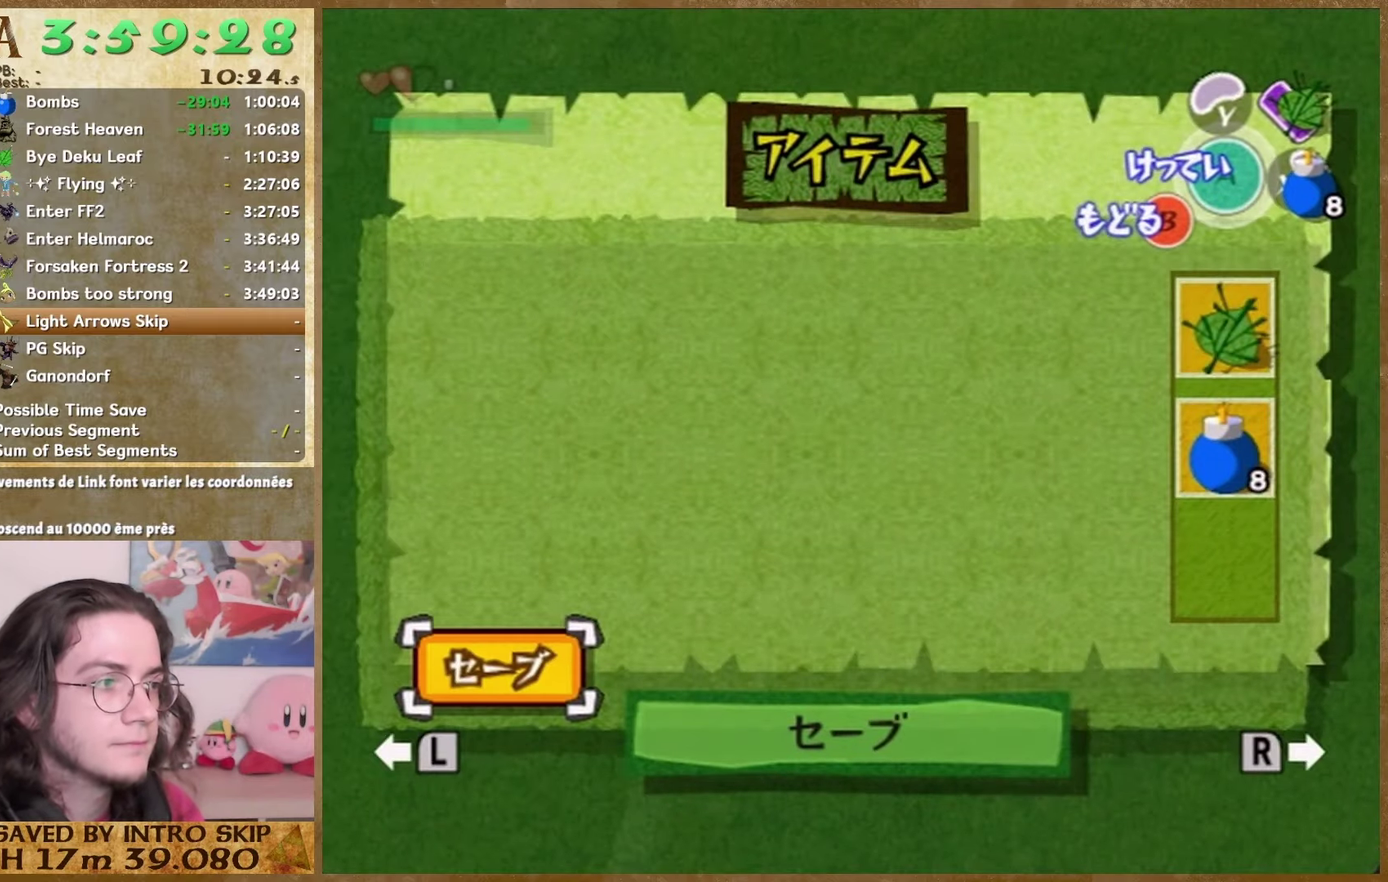
{"buttons": ["START"], "left_stick": "center", "right_stick": "center", "events": [[33, "START", "down"], [133, "START", "up"], [400, "START", "down"]]}
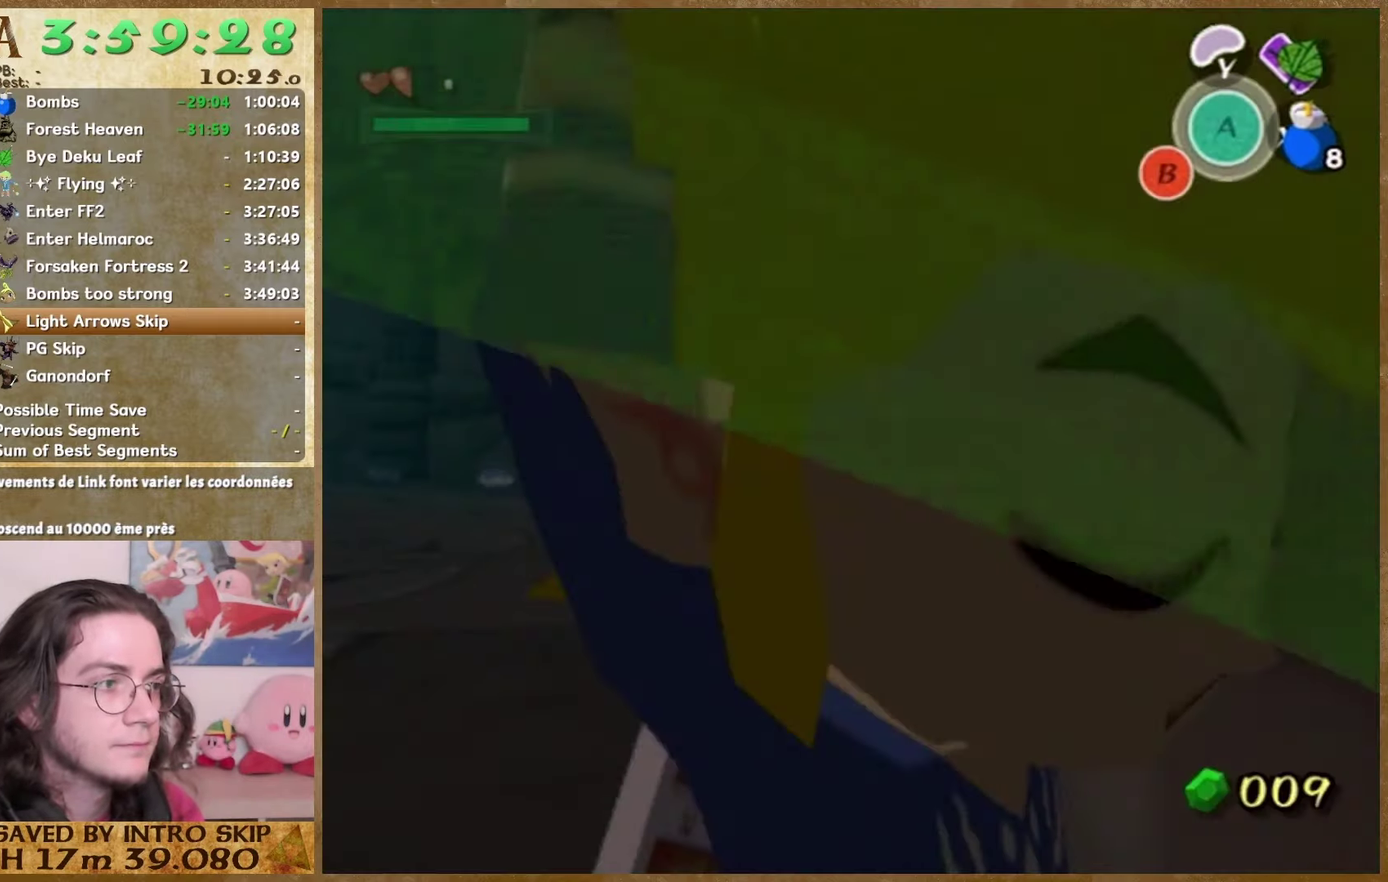
{"buttons": ["START"], "left_stick": "center", "right_stick": "center", "events": [[33, "START", "up"], [433, "START", "down"]]}
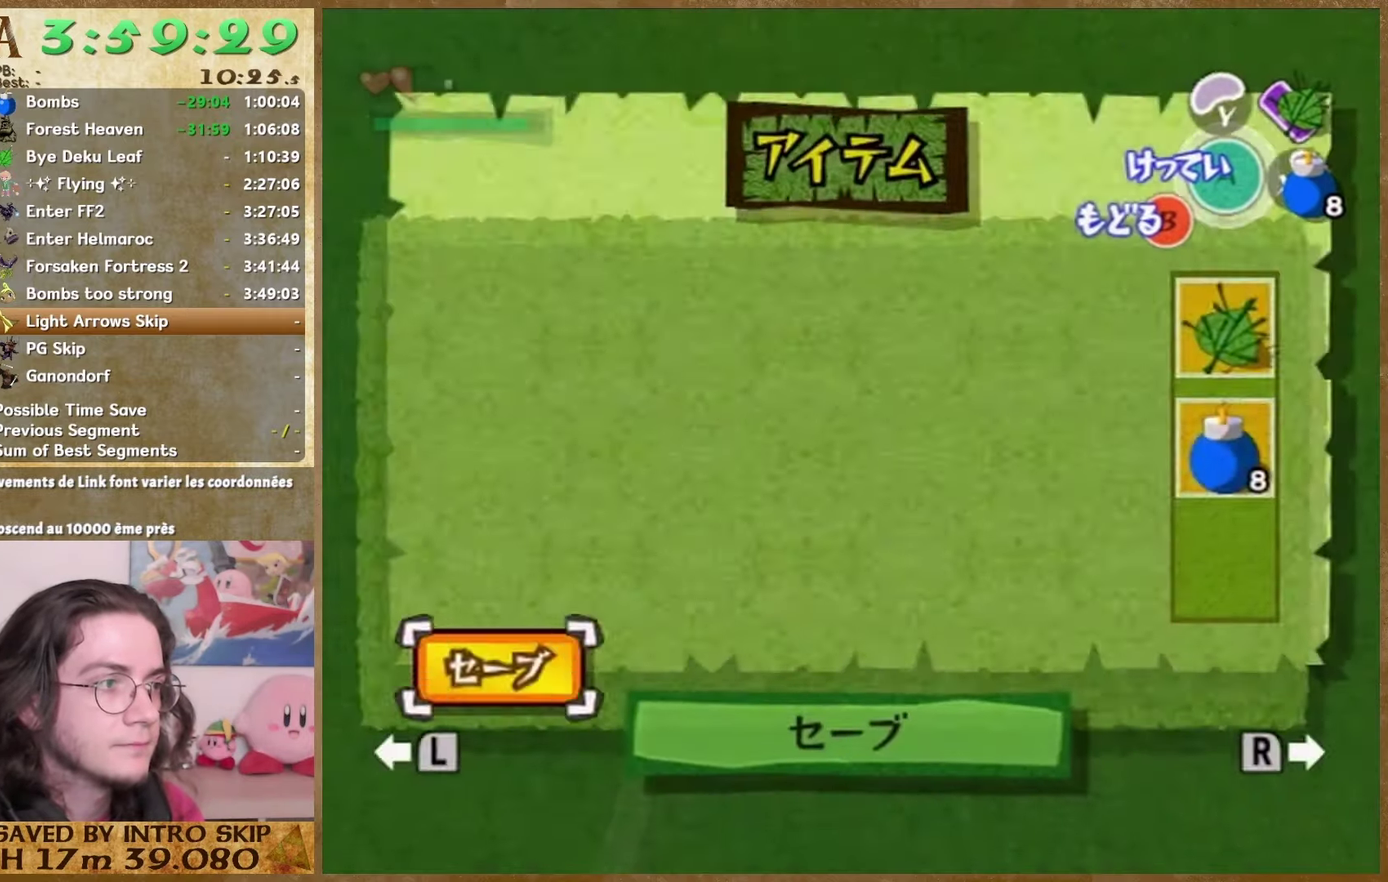
{"buttons": [], "left_stick": "center", "right_stick": "center", "events": [[33, "START", "up"], [267, "START", "down"], [433, "START", "up"]]}
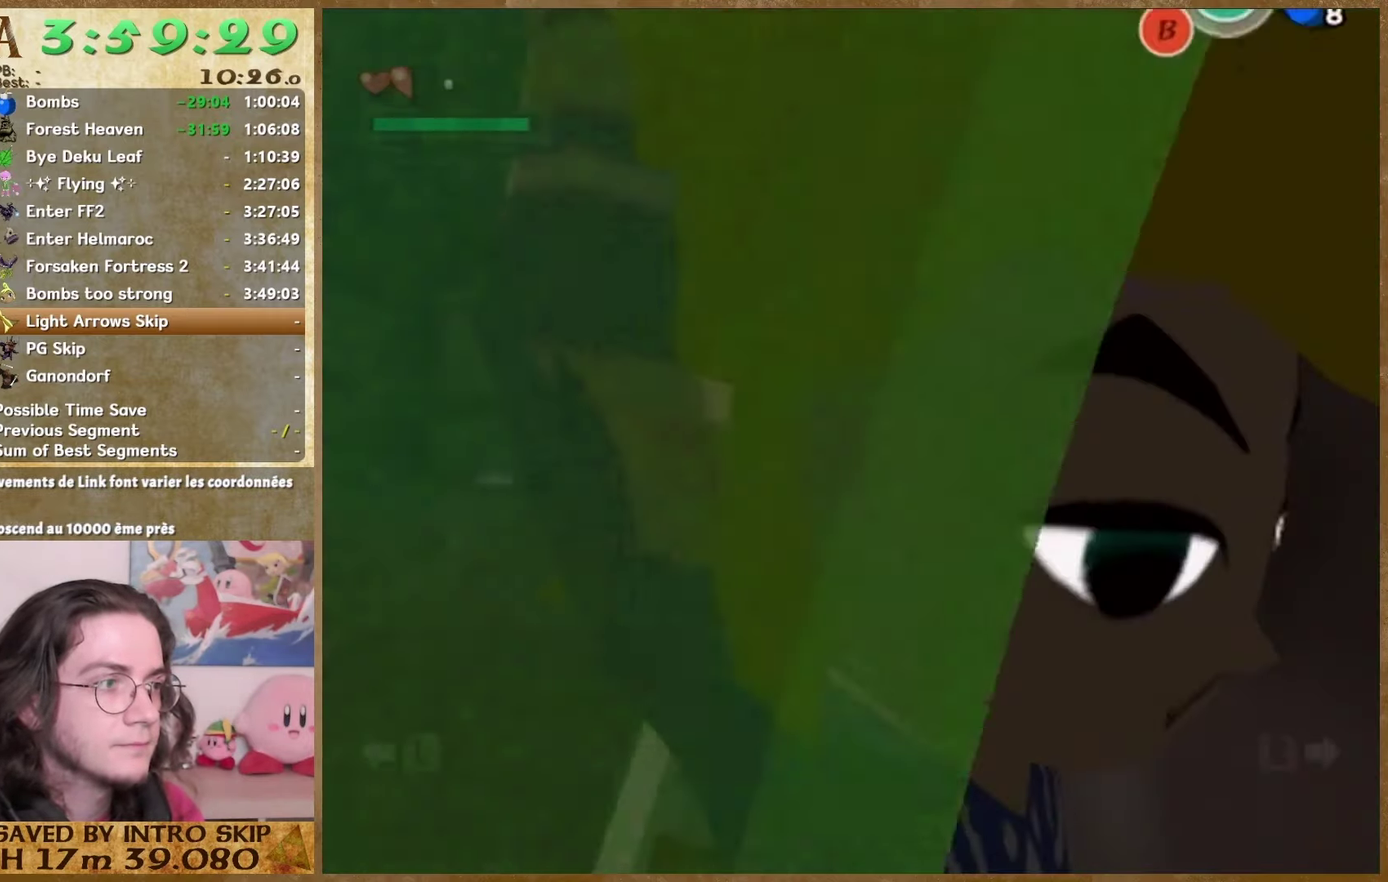
{"buttons": [], "left_stick": "center", "right_stick": "center", "events": [[333, "START", "down"], [433, "START", "up"]]}
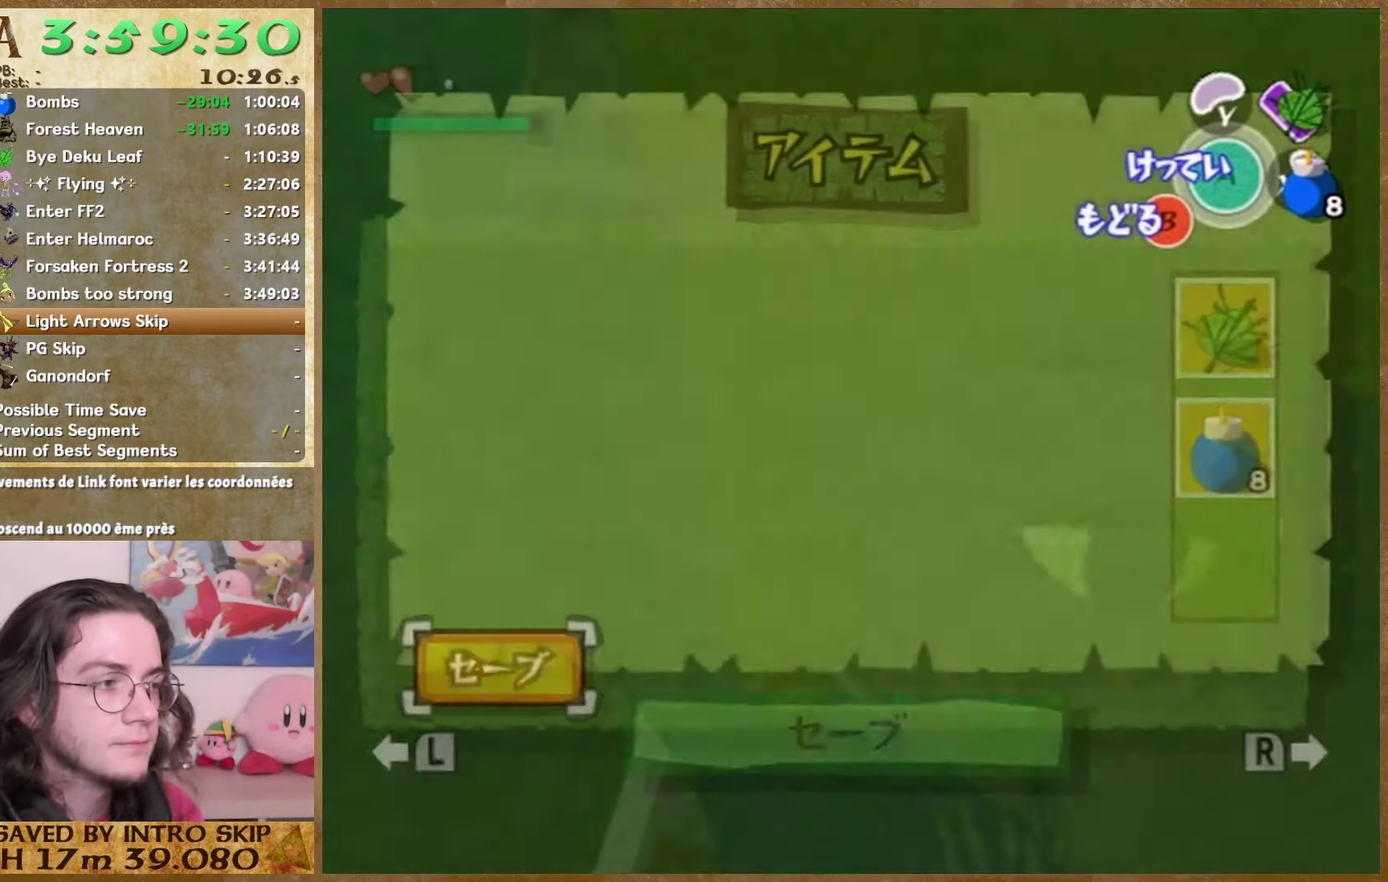
{"buttons": [], "left_stick": "center", "right_stick": "center", "events": [[267, "A", "down"], [333, "A", "up"]]}
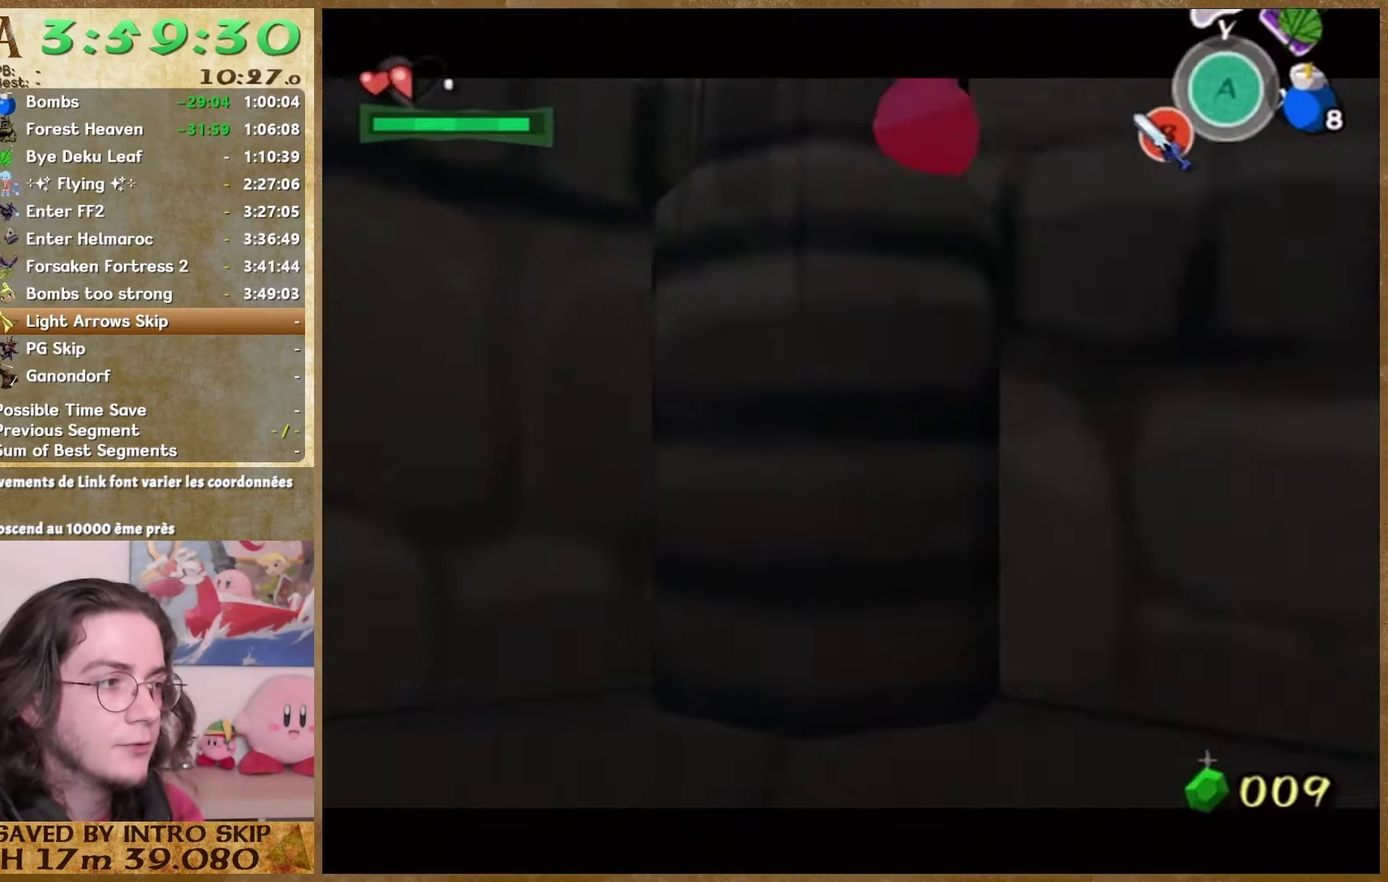
{"buttons": [], "left_stick": "center", "right_stick": "center", "events": []}
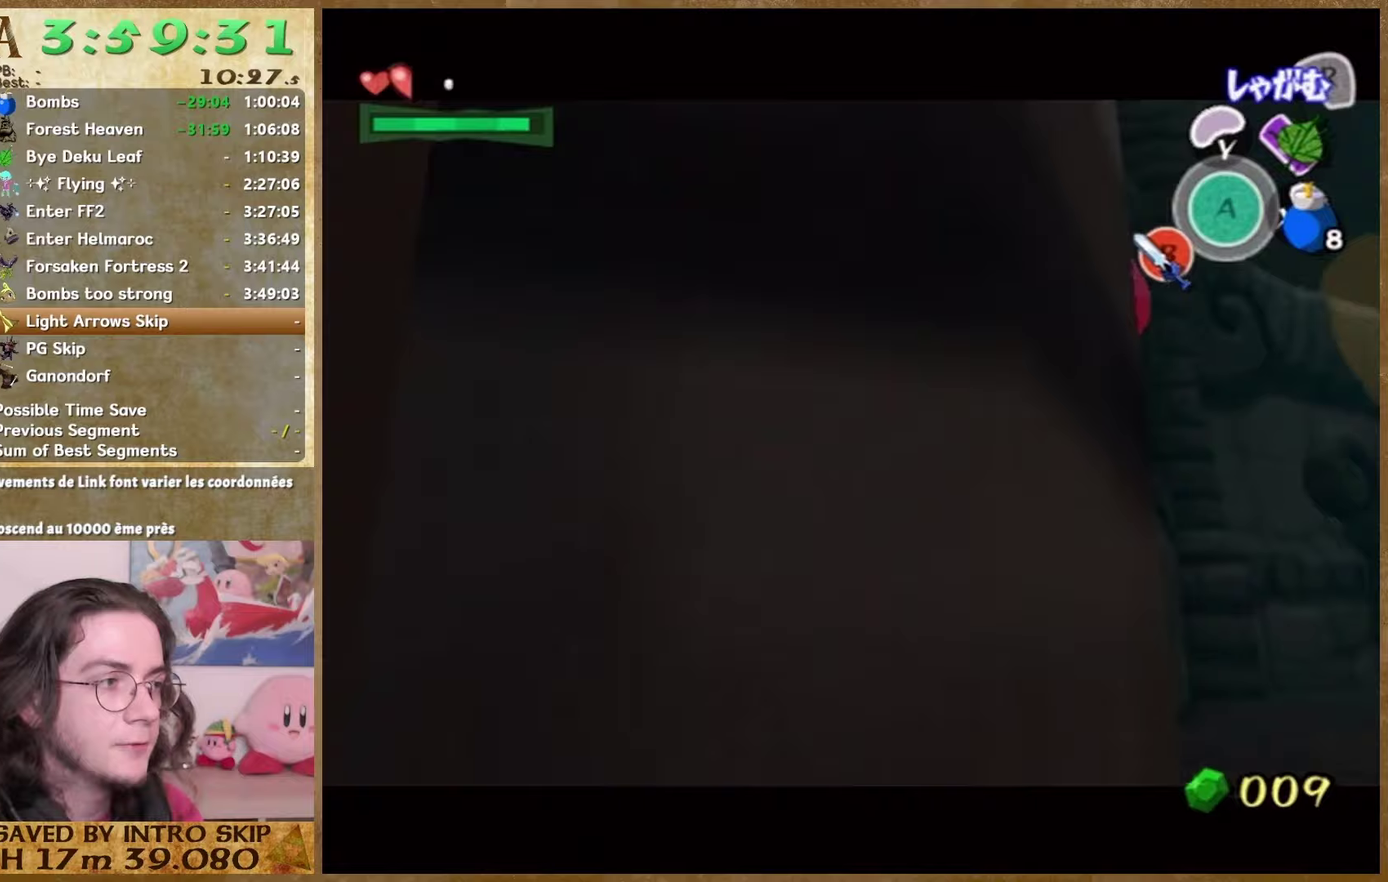
{"buttons": [], "left_stick": "center", "right_stick": "down-right"}
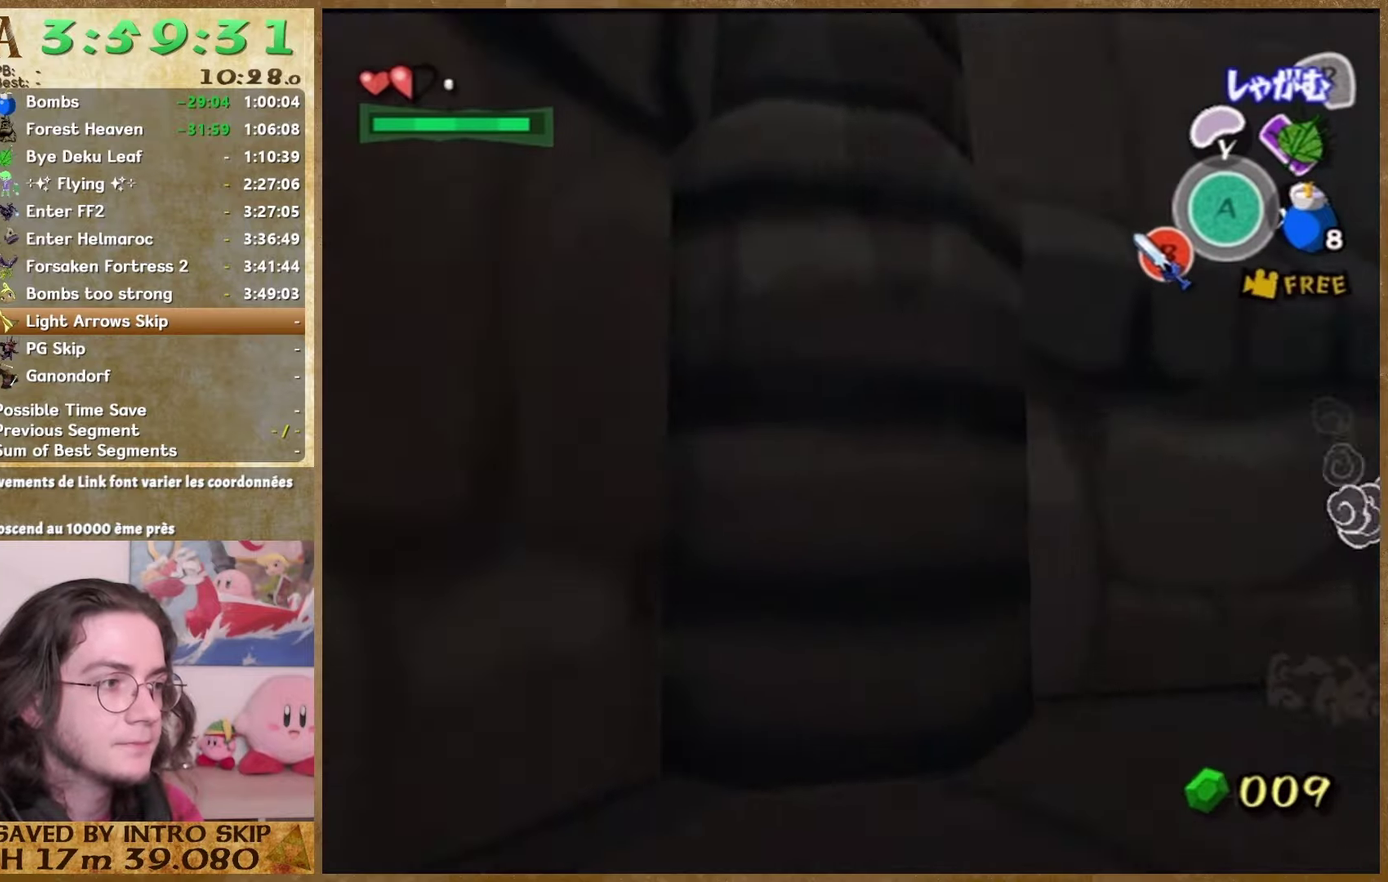
{"buttons": [], "left_stick": "center", "right_stick": "center"}
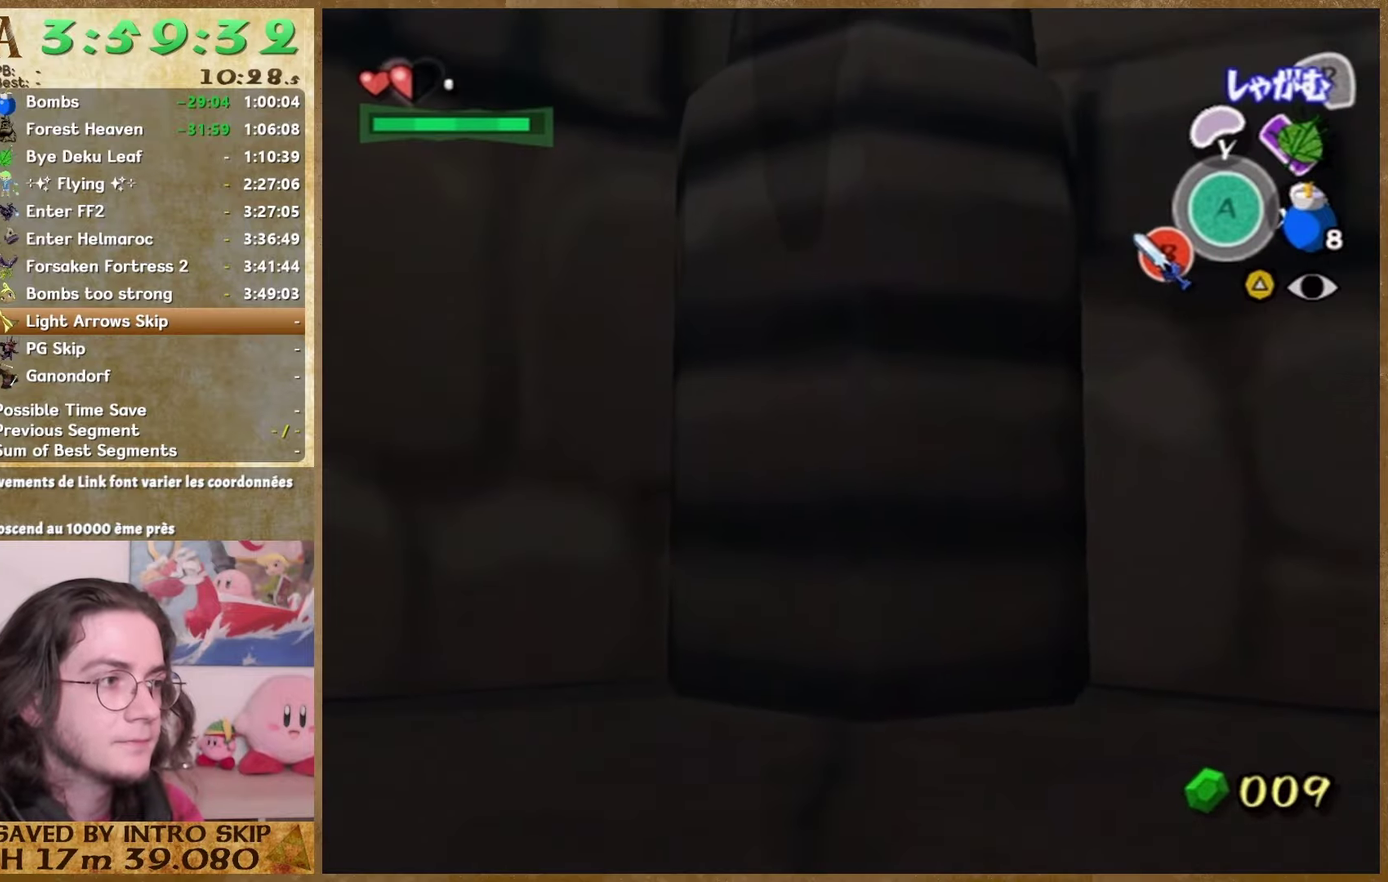
{"buttons": [], "left_stick": "center", "right_stick": "center", "events": [[33, "right_stick", "down"], [133, "right_stick", "center"]]}
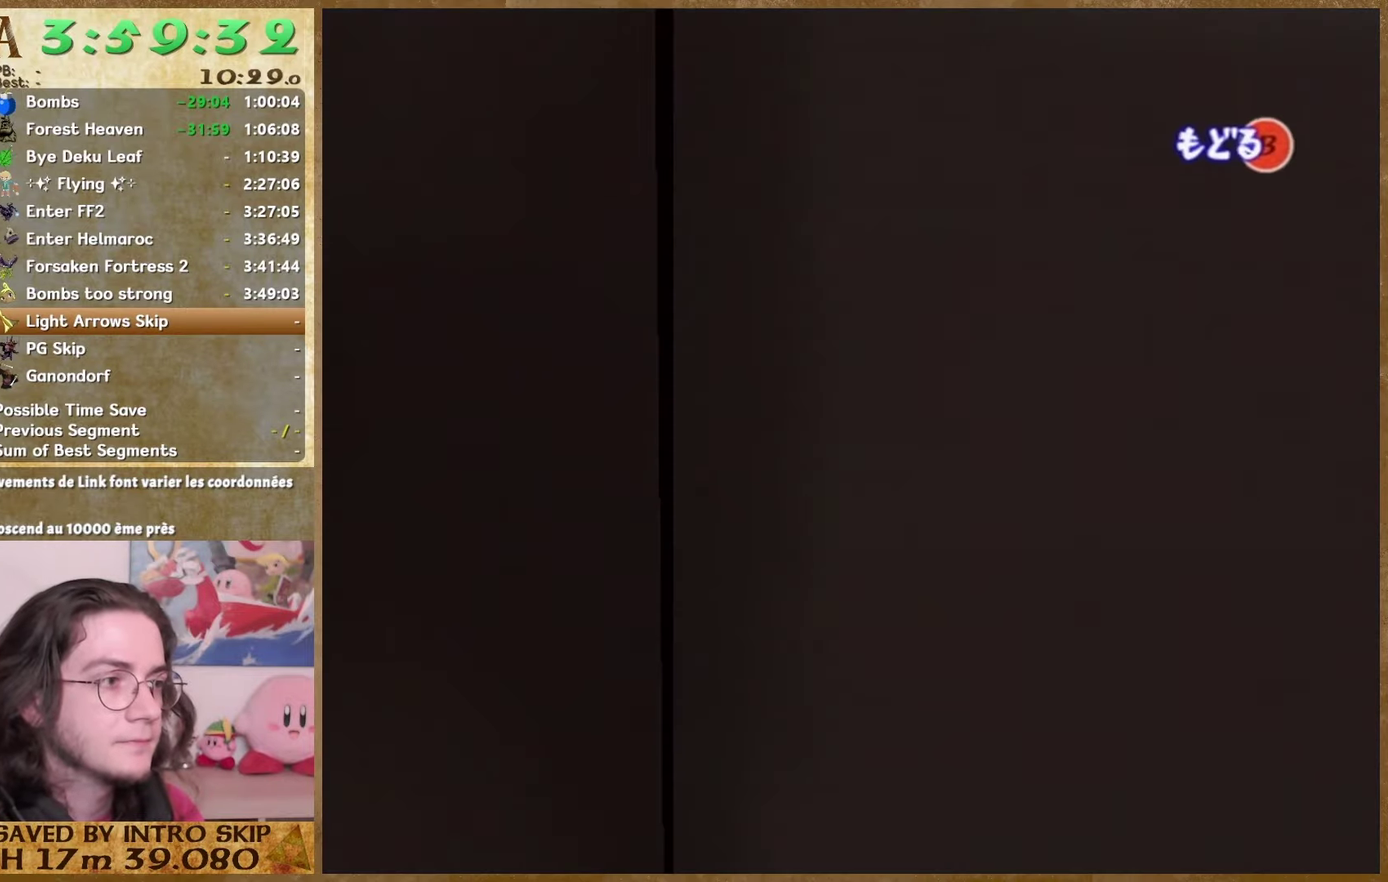
{"buttons": [], "left_stick": "center", "right_stick": "center", "events": []}
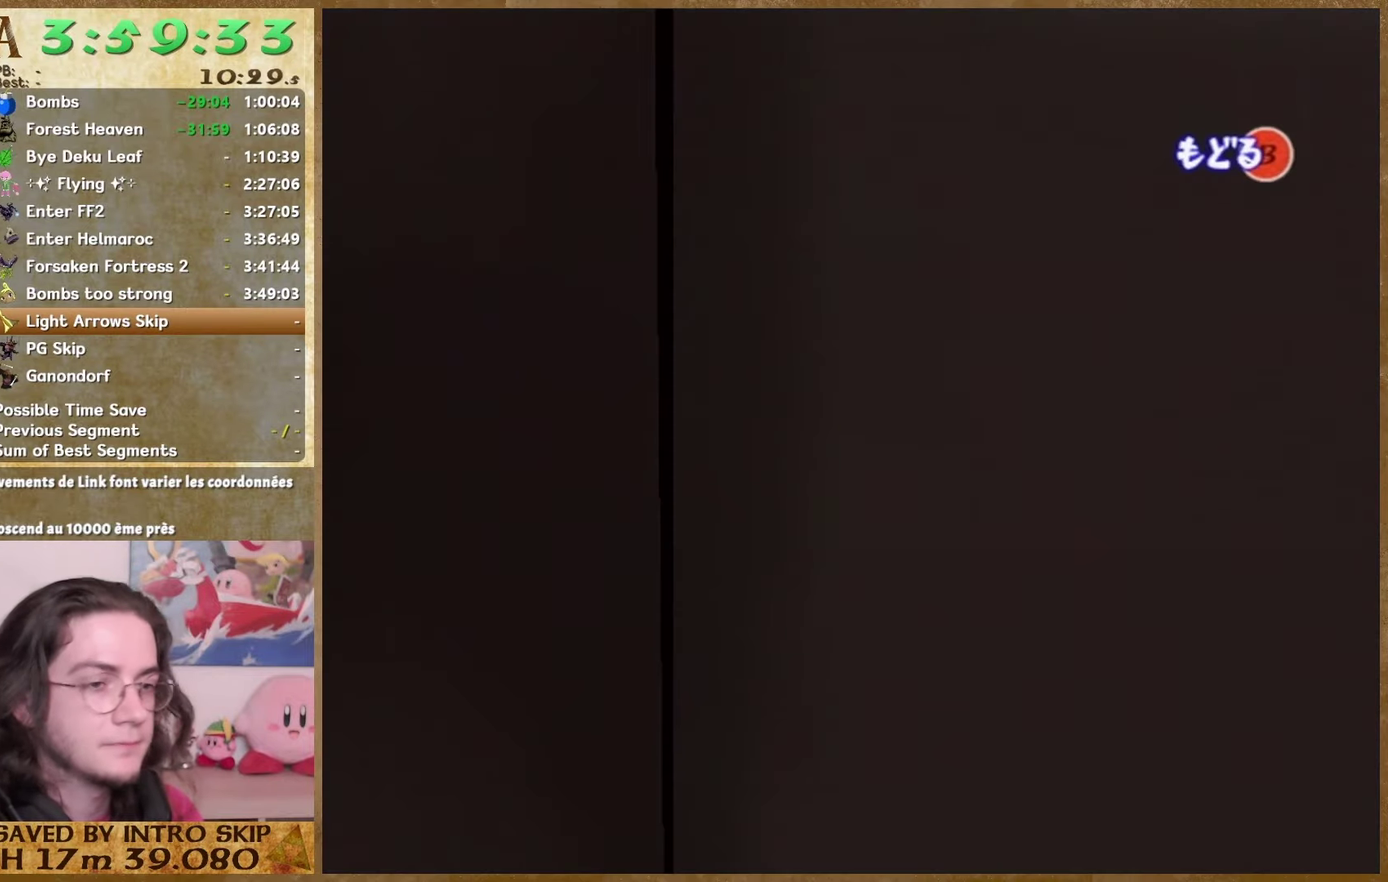
{"buttons": [], "left_stick": "center", "right_stick": "center", "events": []}
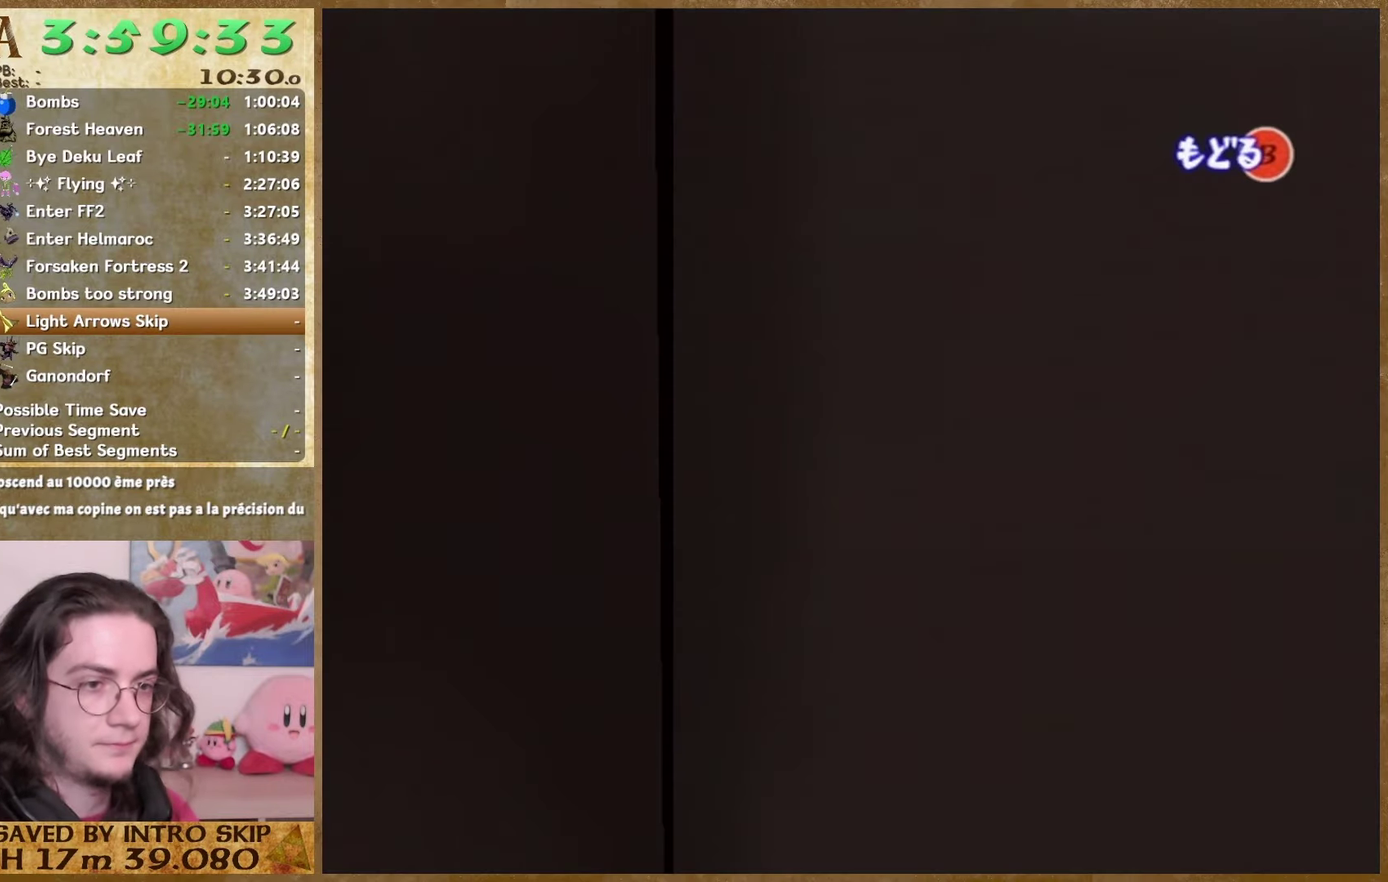
{"buttons": [], "left_stick": "center", "right_stick": "center", "events": []}
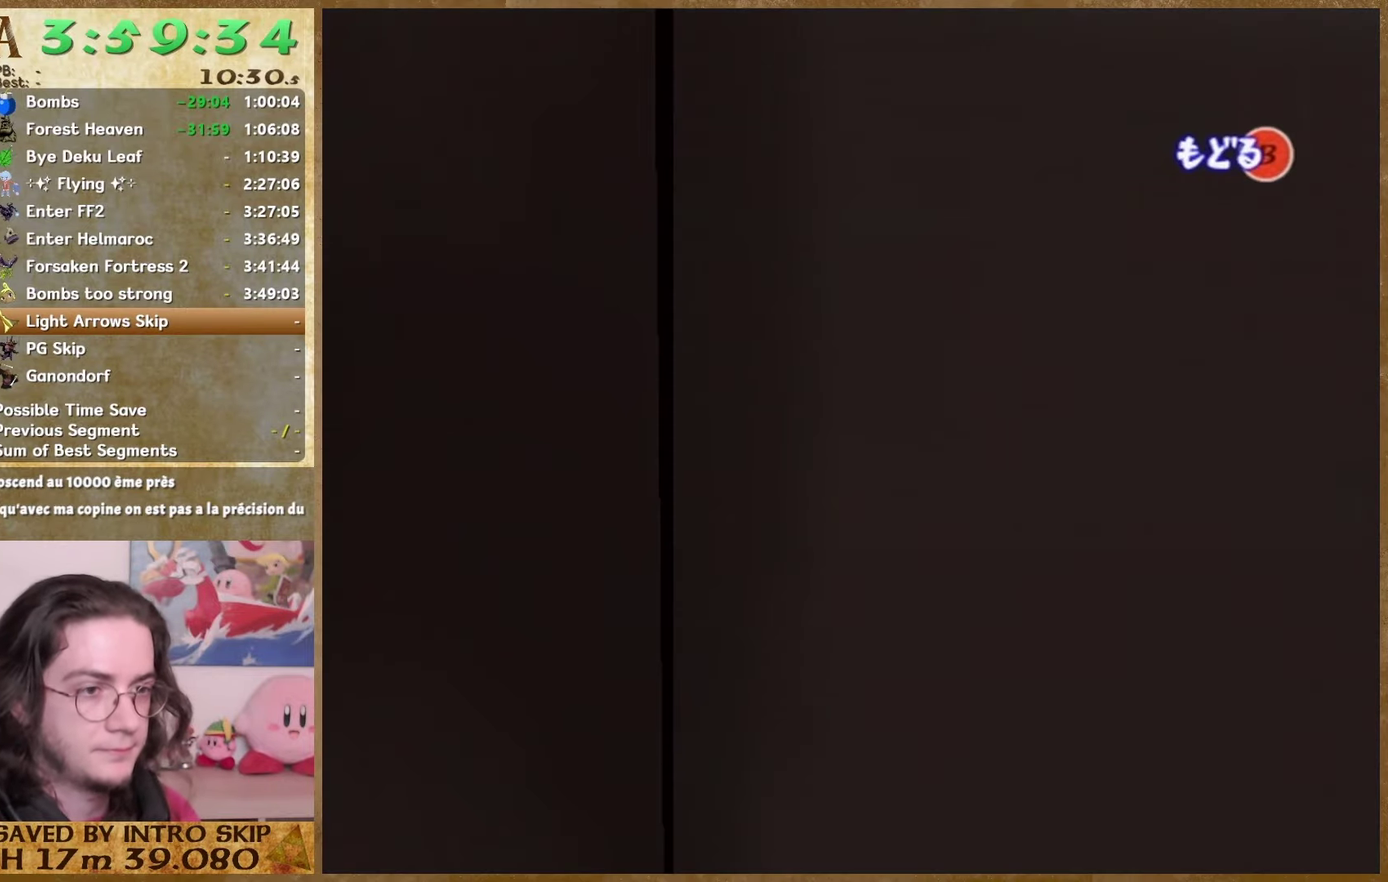
{"buttons": [], "left_stick": "center", "right_stick": "center", "events": []}
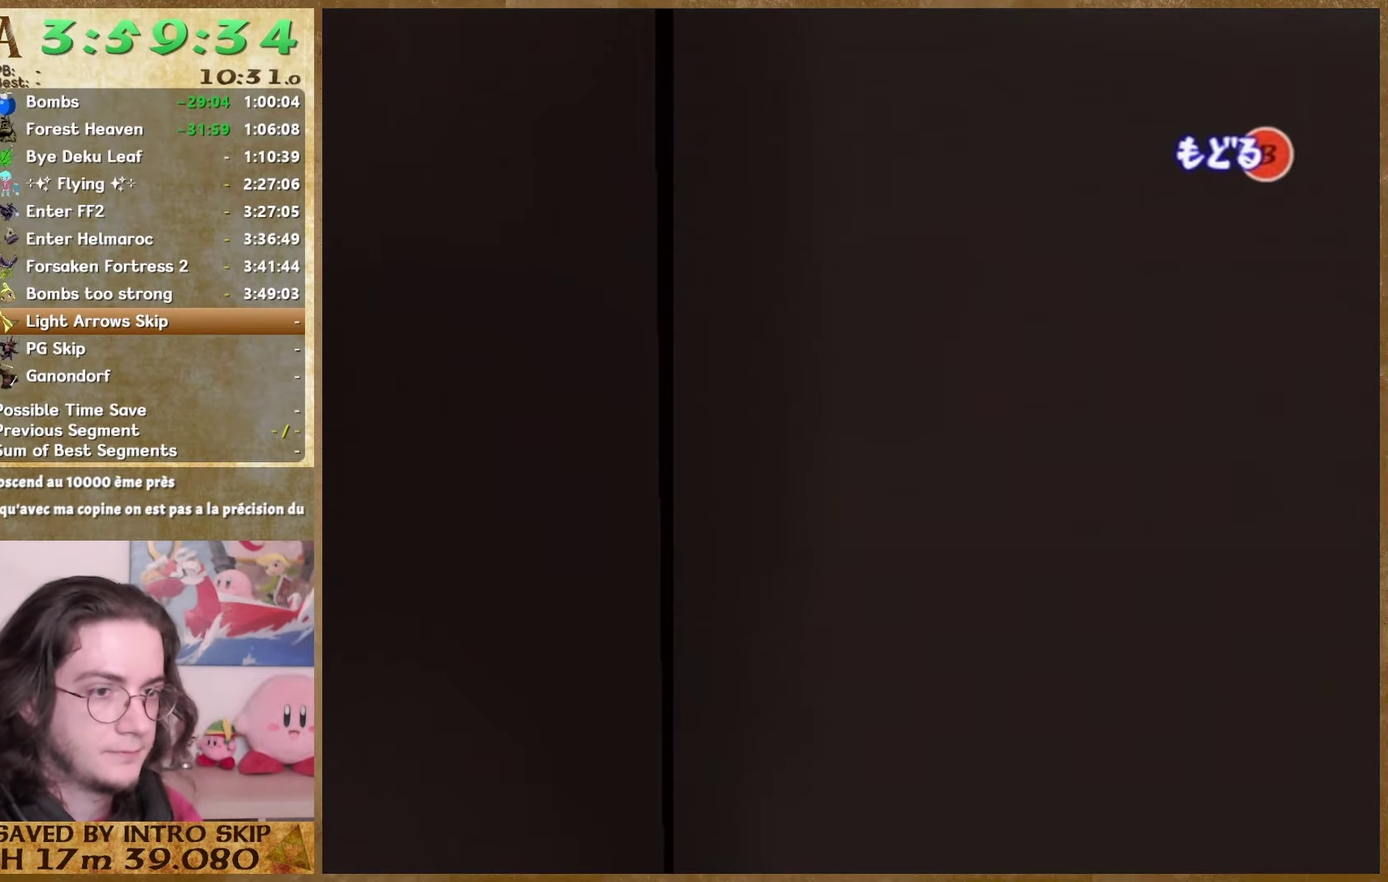
{"buttons": [], "left_stick": "center", "right_stick": "center", "events": []}
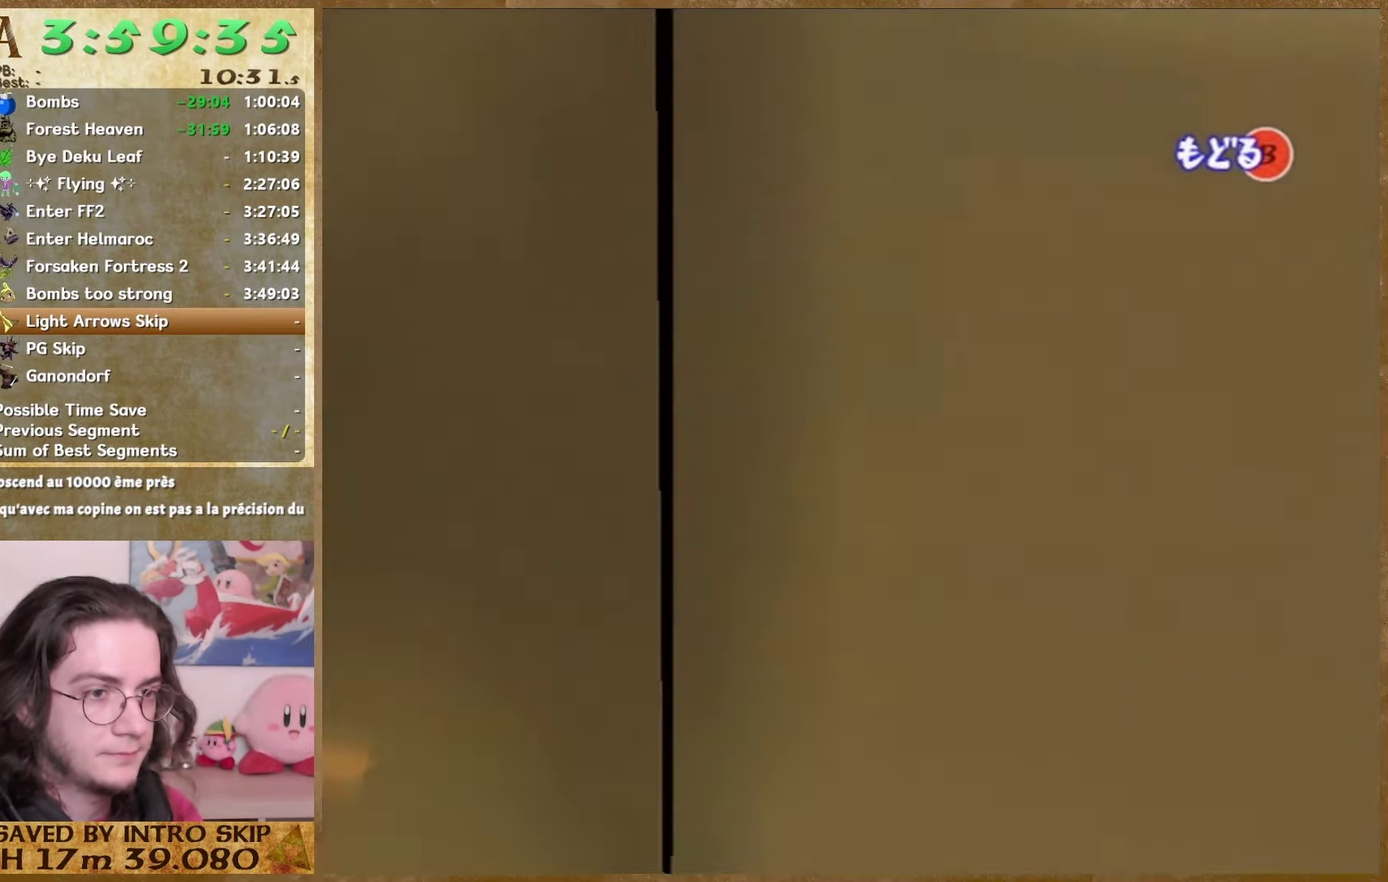
{"buttons": [], "left_stick": "center", "right_stick": "center", "events": [[400, "B", "down"], [467, "B", "up"]]}
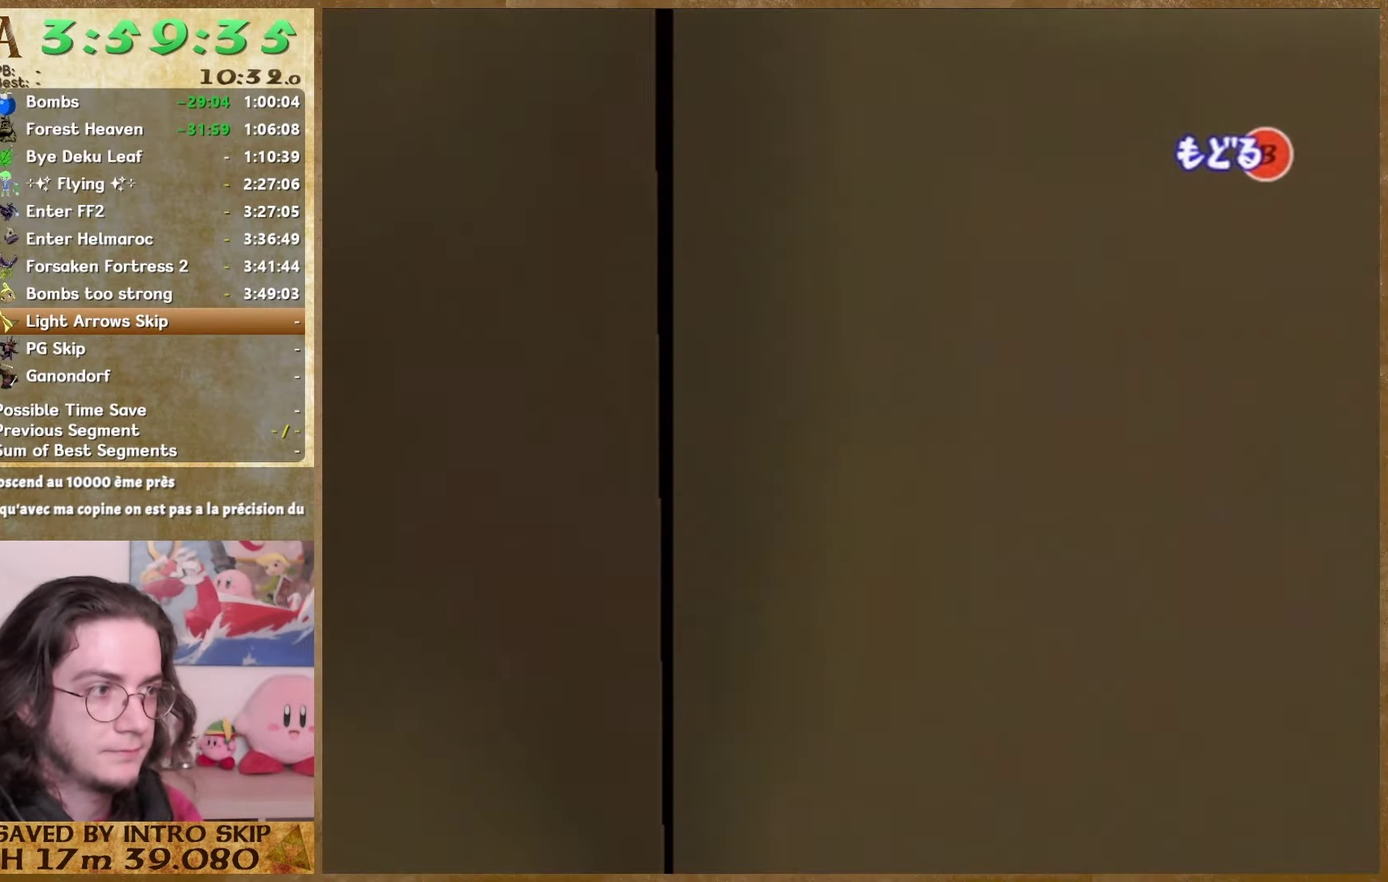
{"buttons": [], "left_stick": "center", "right_stick": "center", "events": [[333, "START", "down"], [333, "X", "down"], [400, "START", "up"], [400, "X", "up"]]}
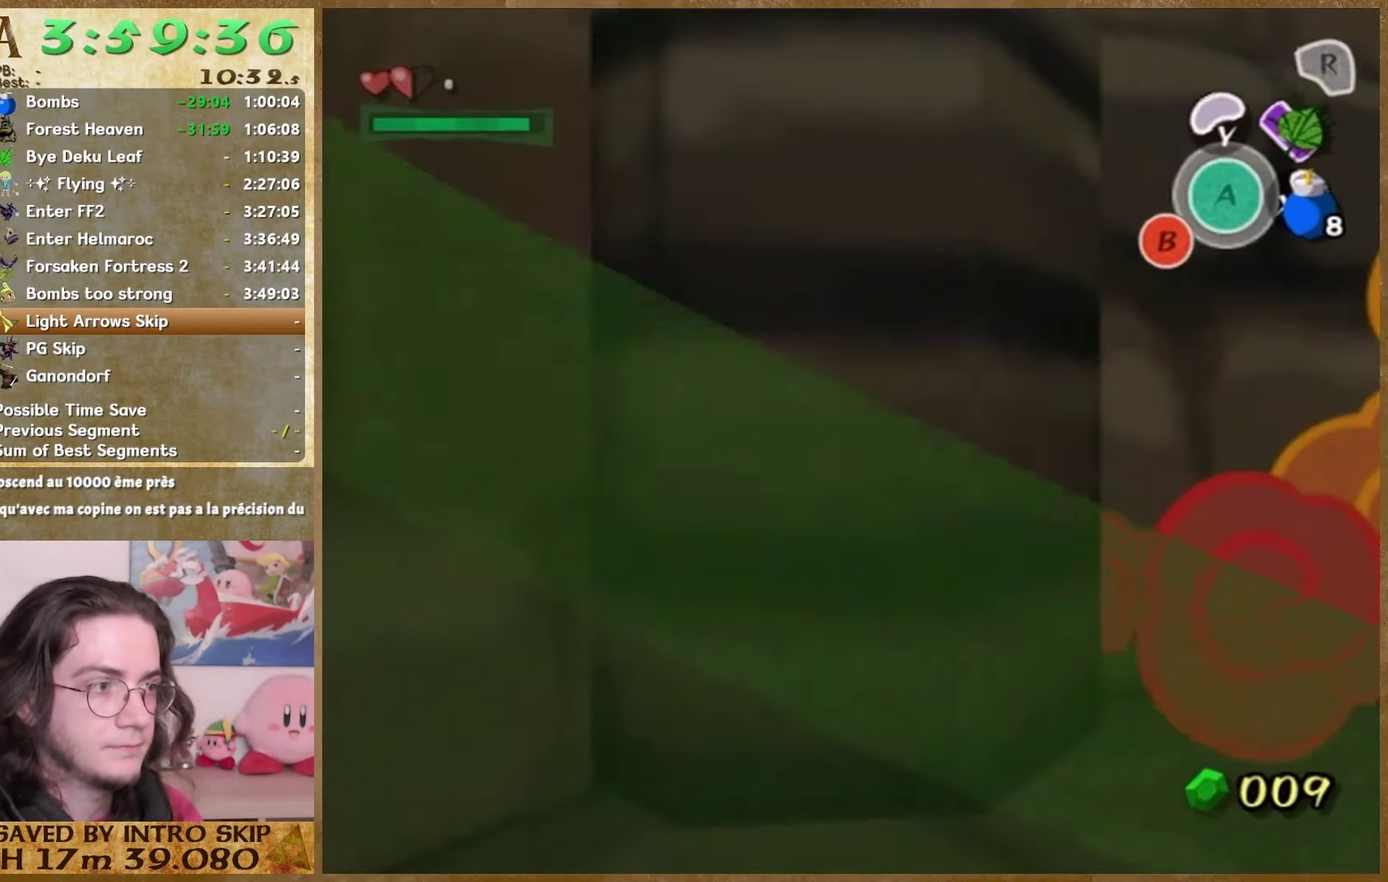
{"buttons": [], "left_stick": "center", "right_stick": "center", "events": []}
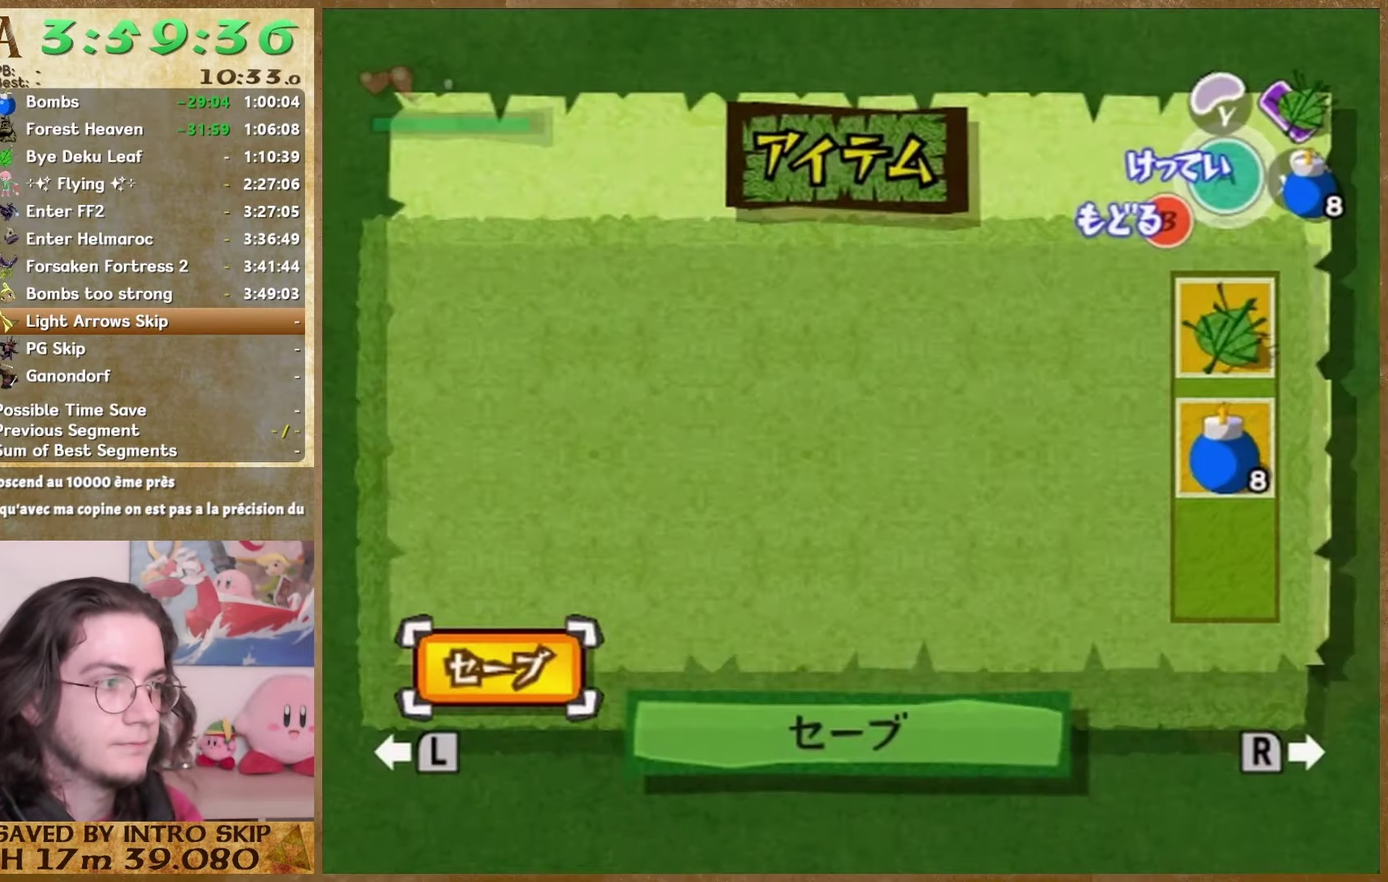
{"buttons": ["START"], "left_stick": "center", "right_stick": "right"}
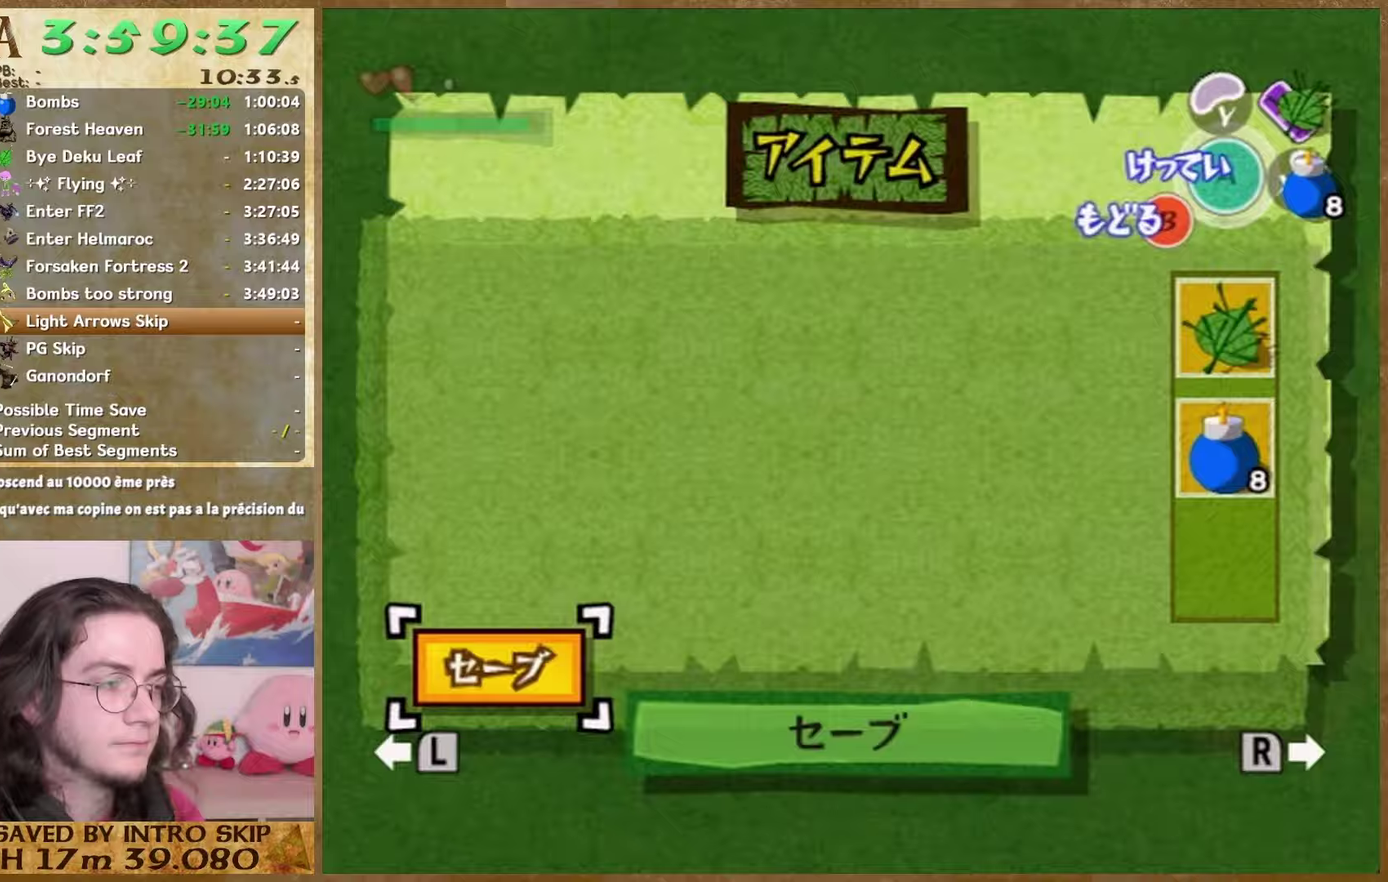
{"buttons": [], "left_stick": "center", "right_stick": "right"}
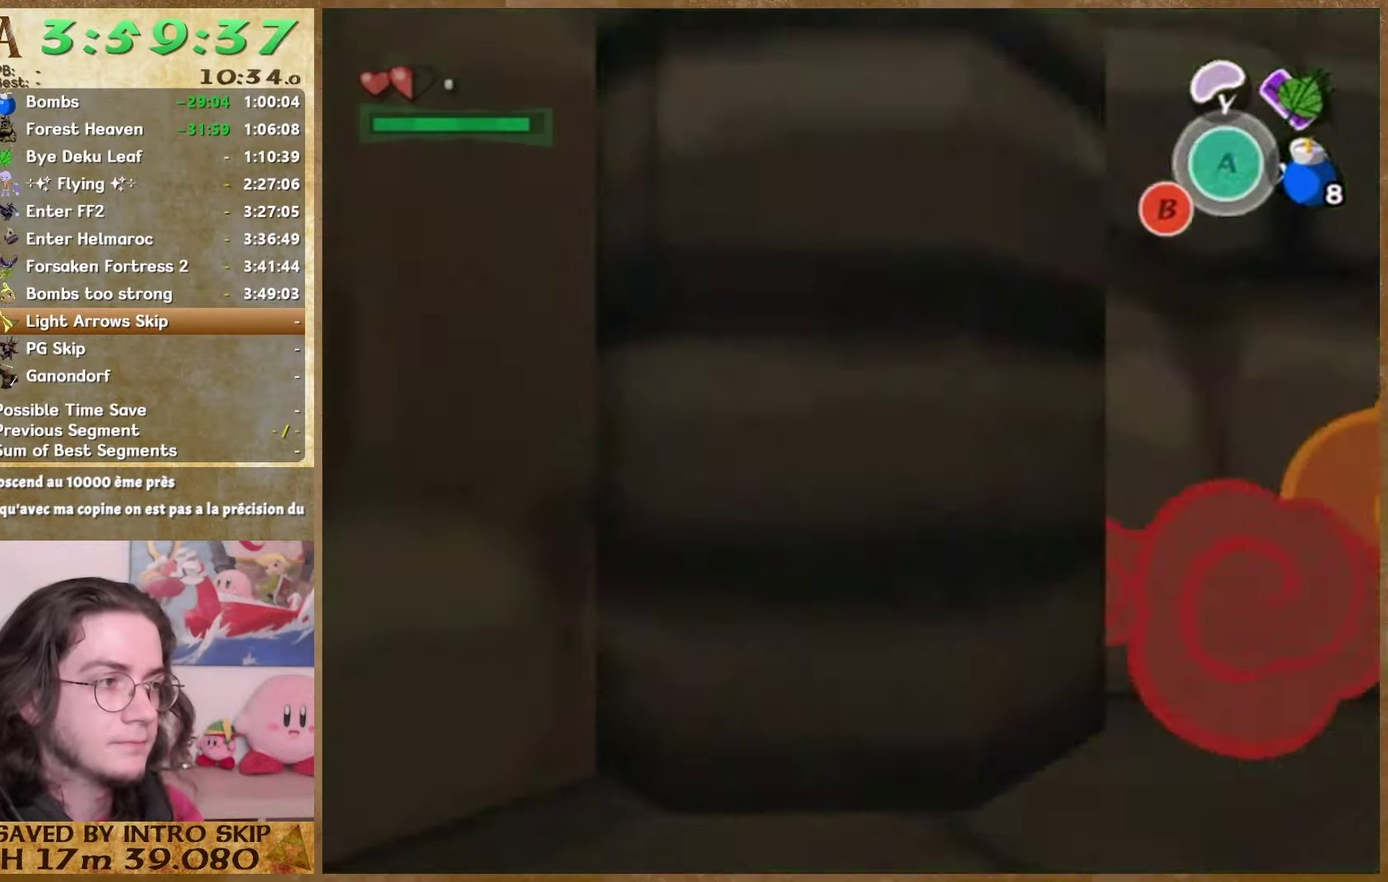
{"buttons": [], "left_stick": "center", "right_stick": "right"}
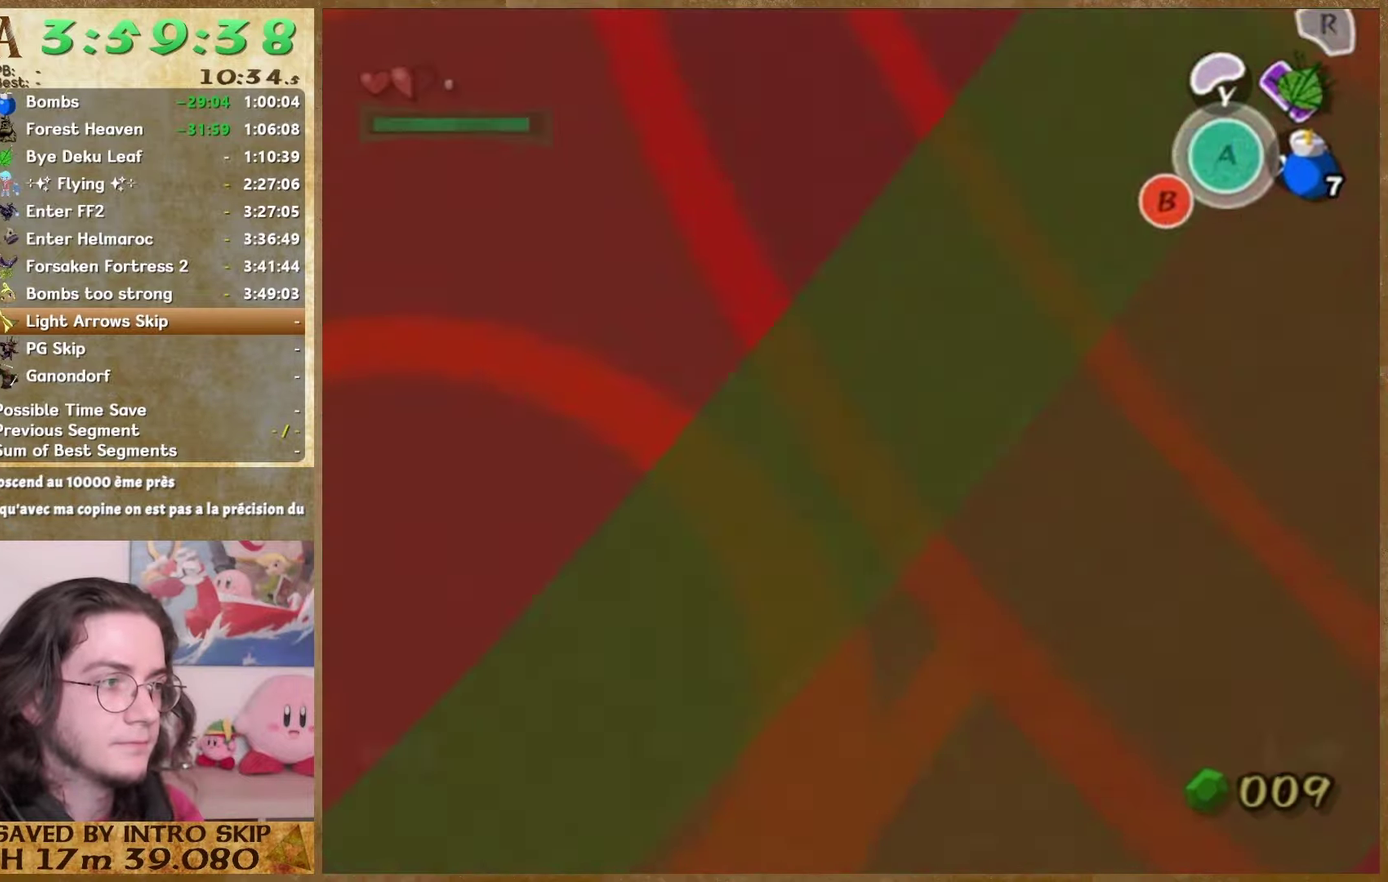
{"buttons": [], "left_stick": "center", "right_stick": "right"}
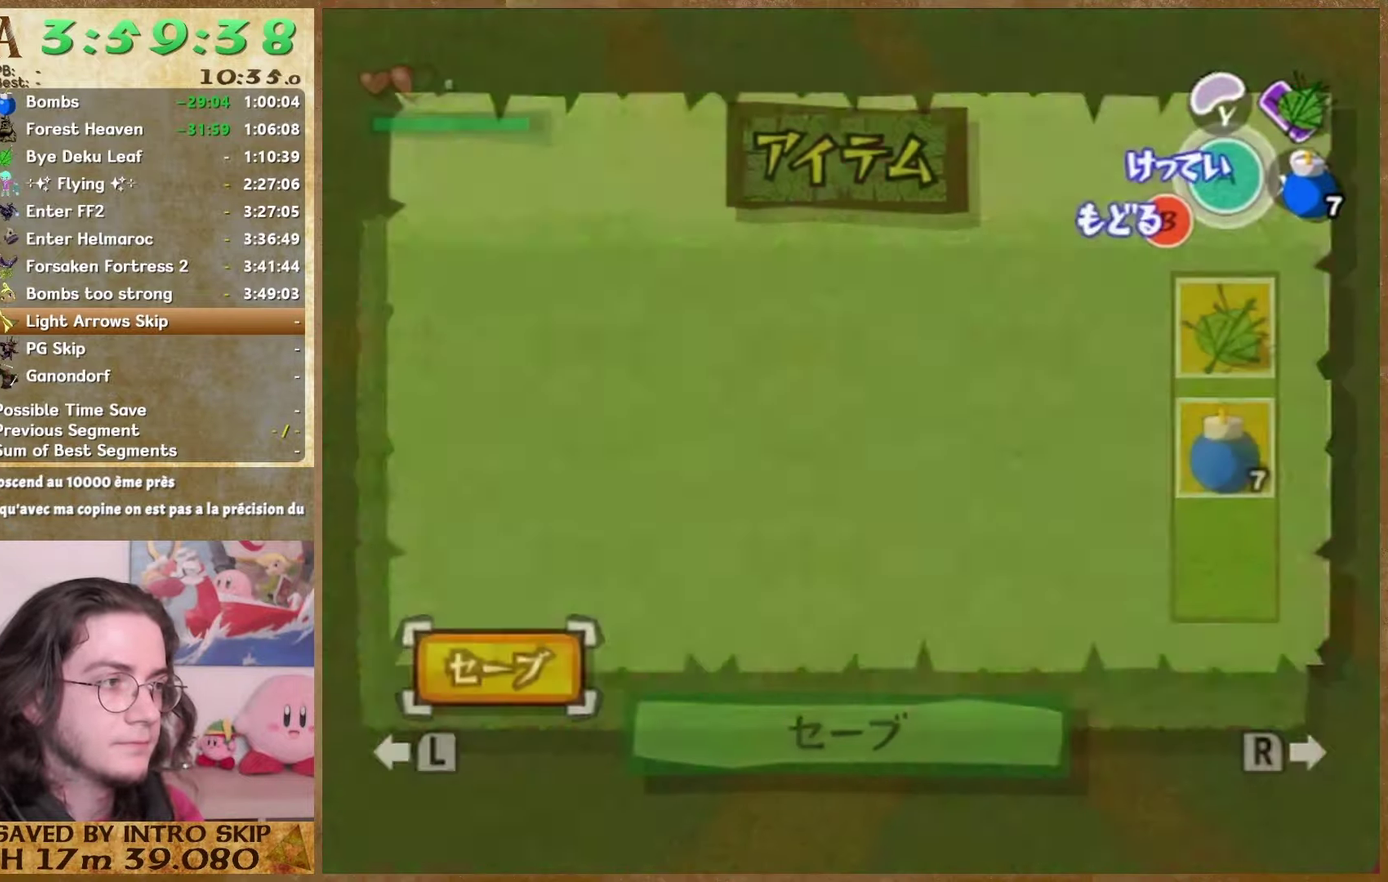
{"buttons": [], "left_stick": "center", "right_stick": "right"}
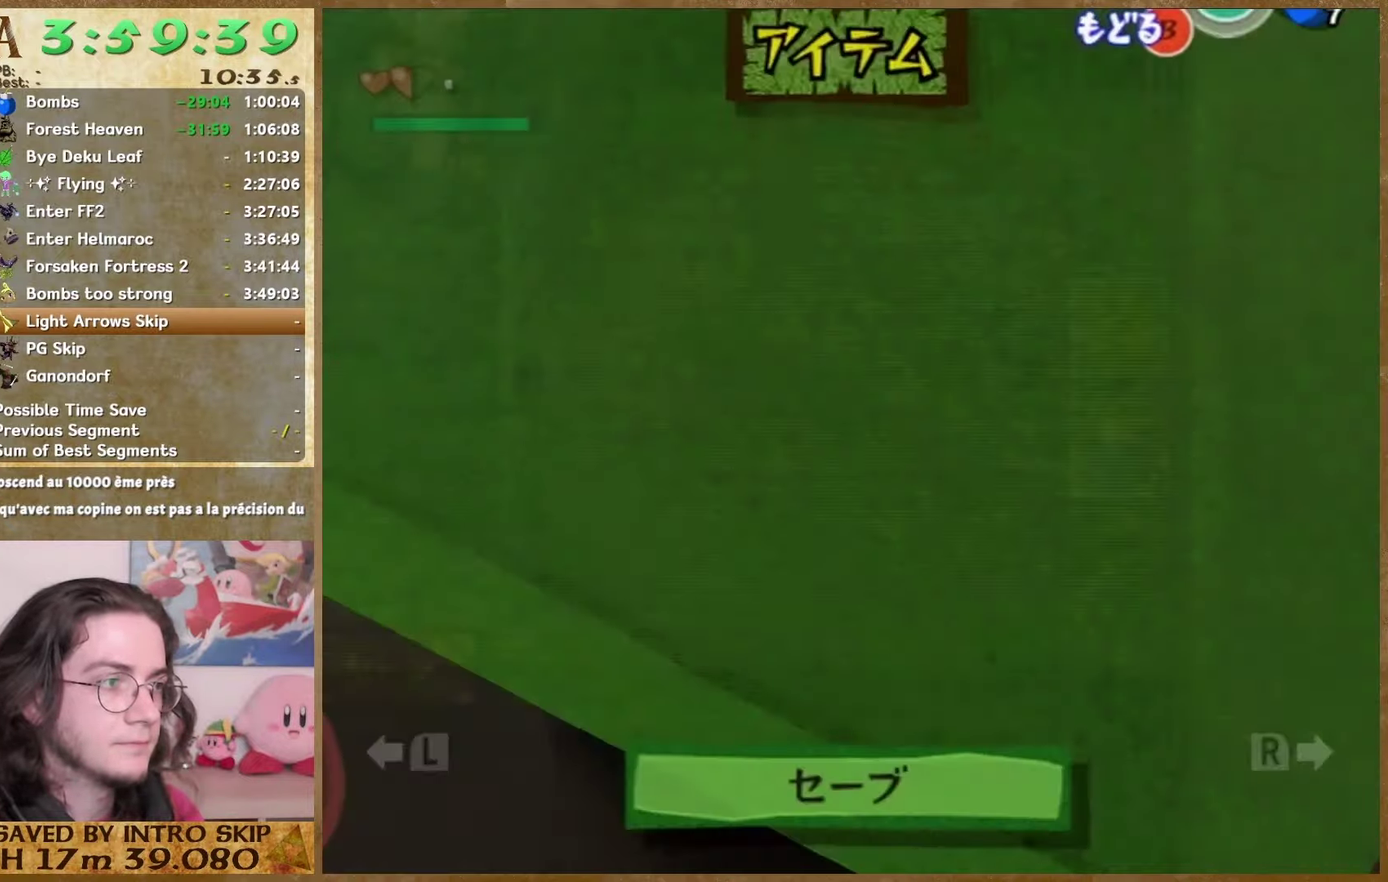
{"buttons": [], "left_stick": "center", "right_stick": "right"}
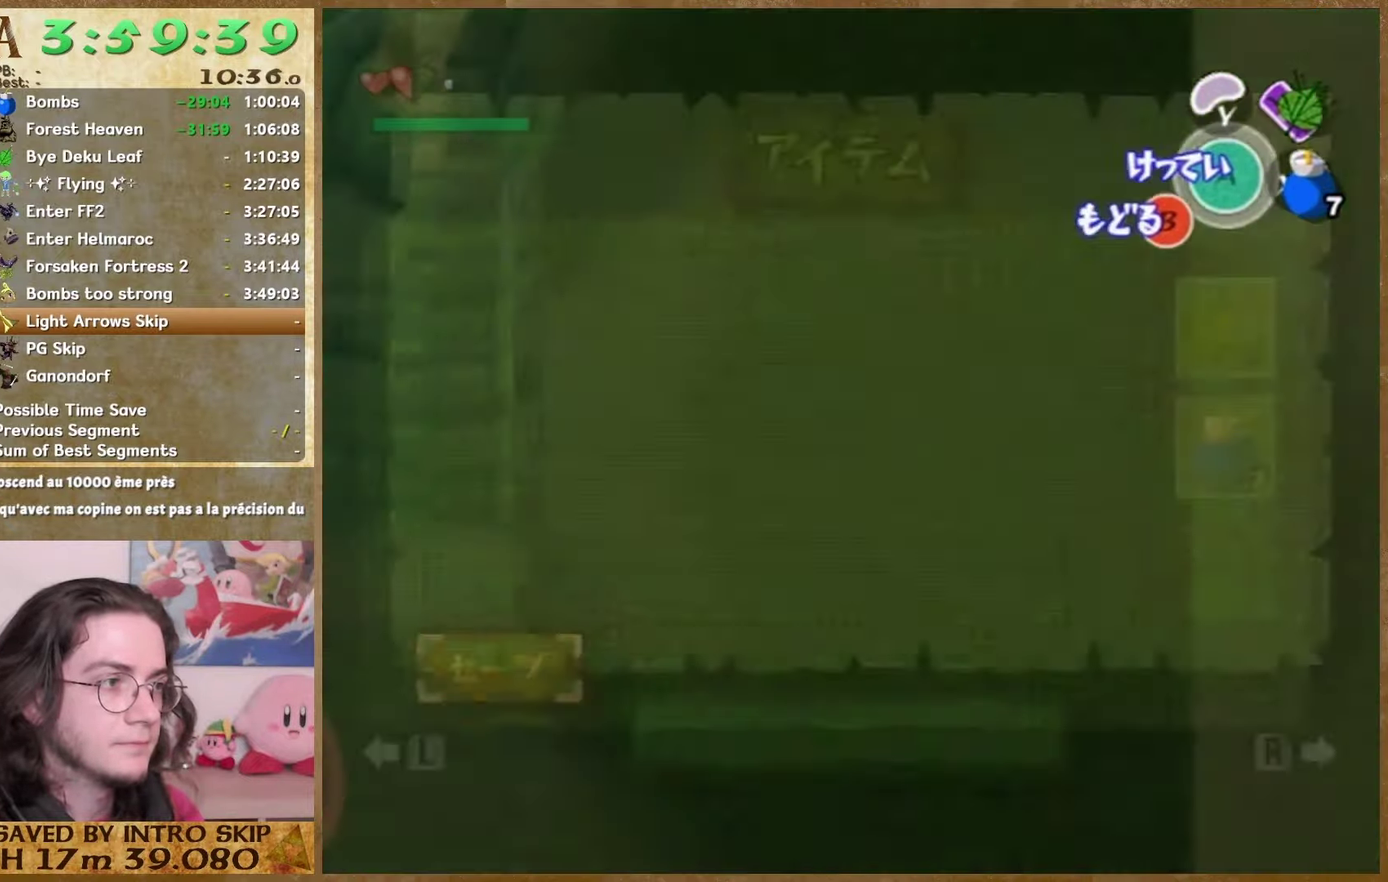
{"buttons": [], "left_stick": "center", "right_stick": "right"}
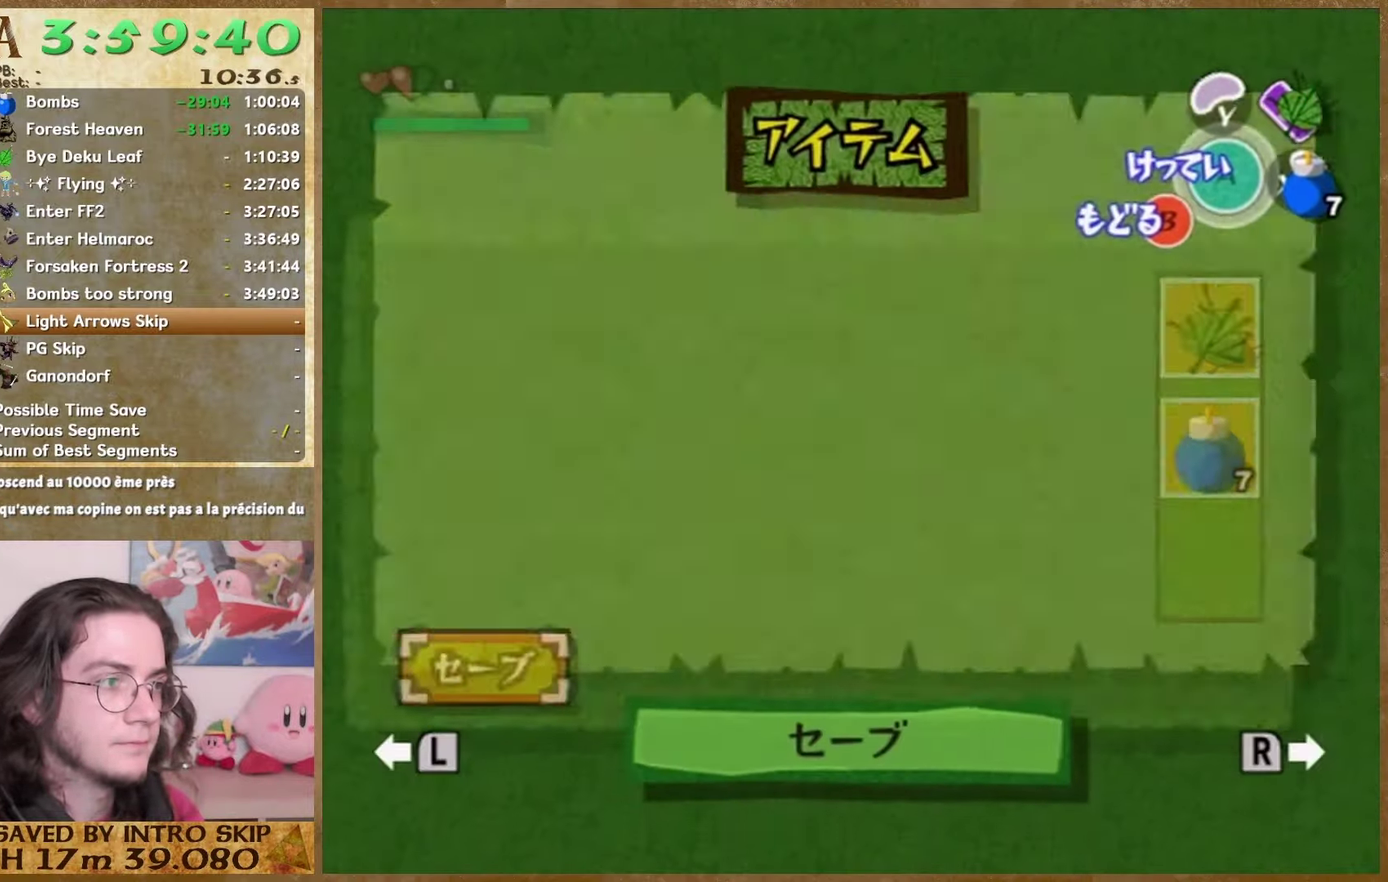
{"buttons": ["START"], "left_stick": "center", "right_stick": "right"}
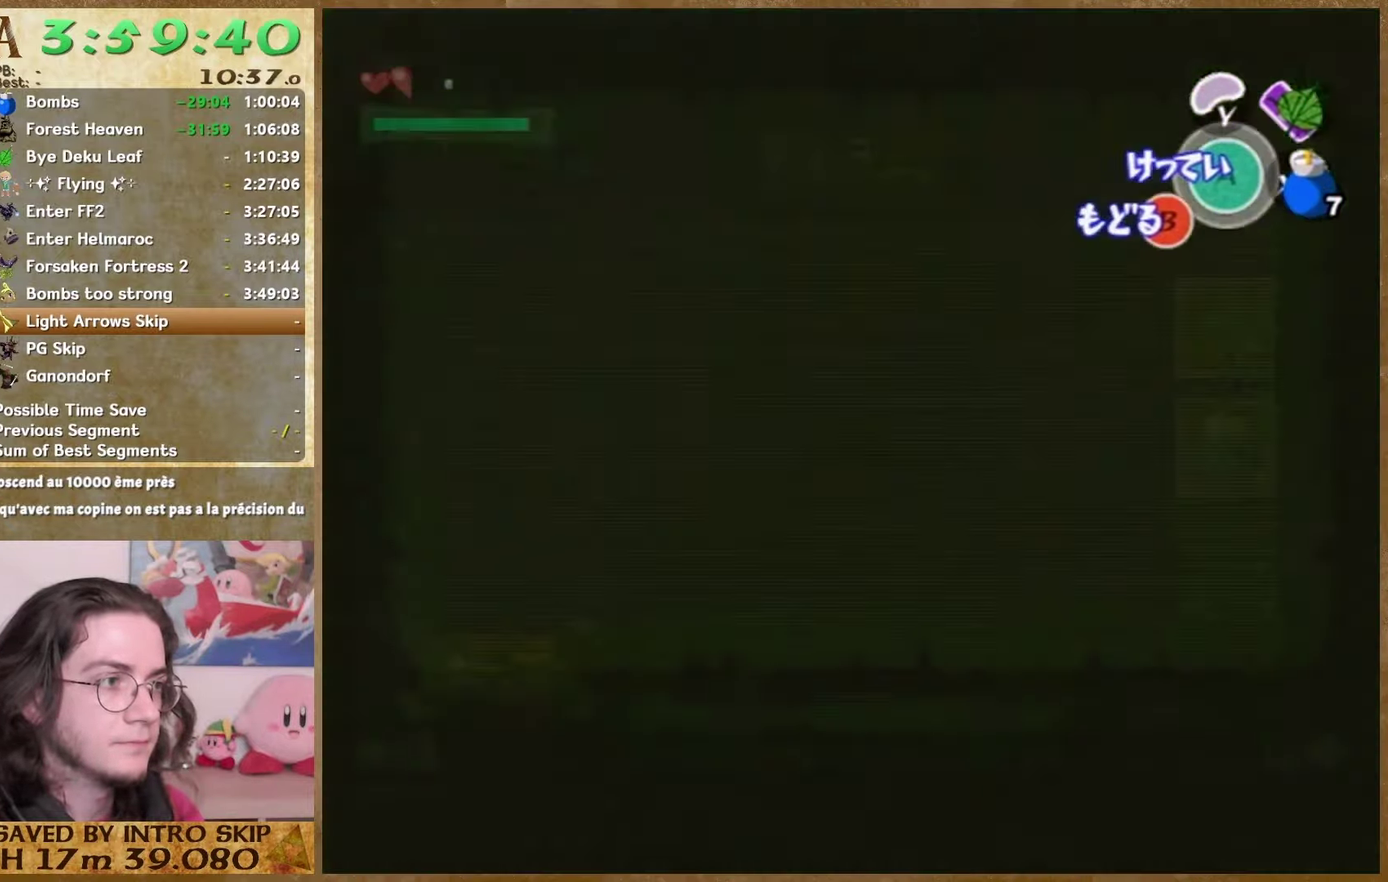
{"buttons": [], "left_stick": "center", "right_stick": "right"}
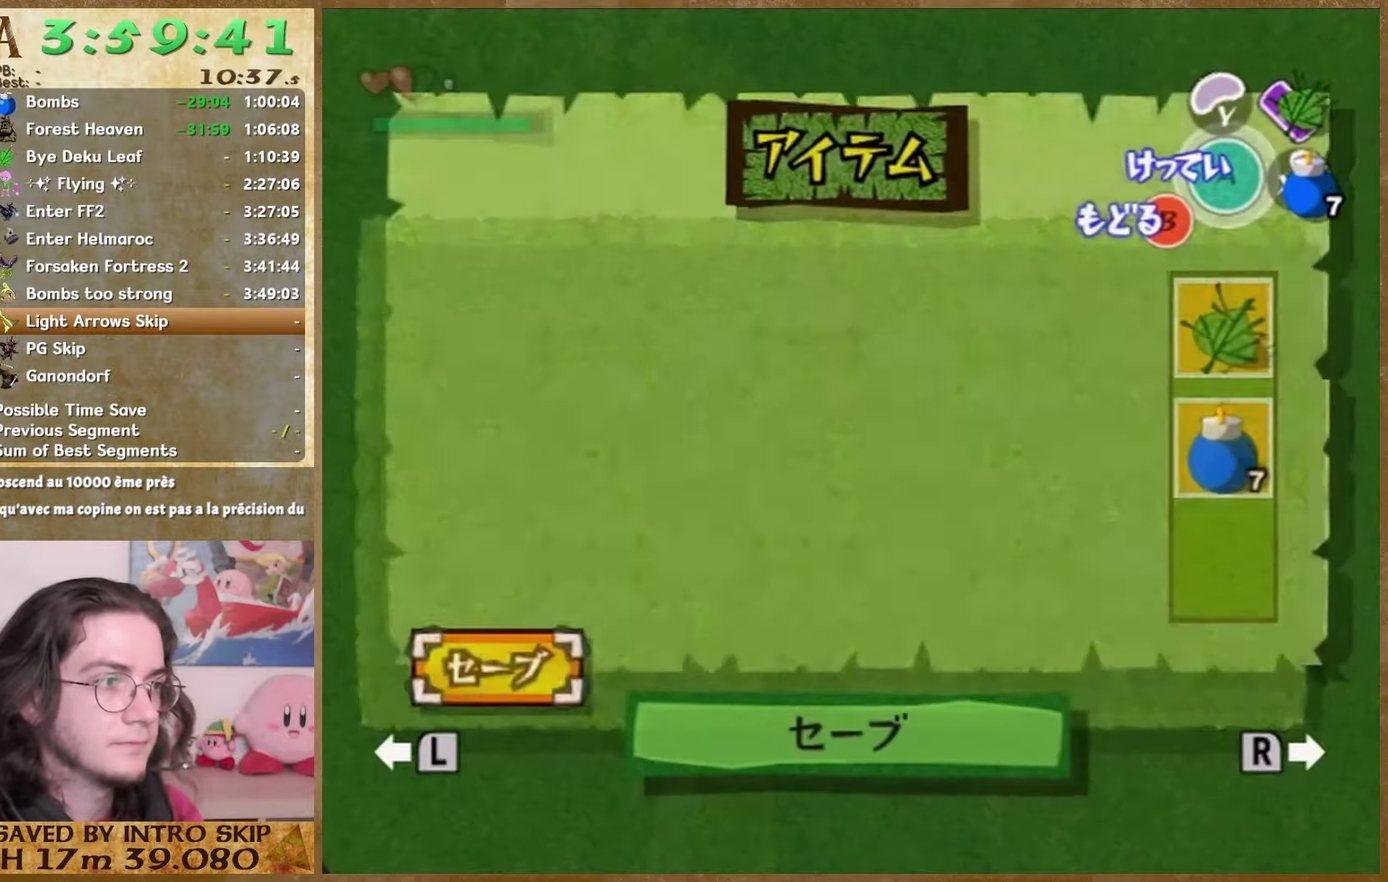
{"buttons": [], "left_stick": "center", "right_stick": "center"}